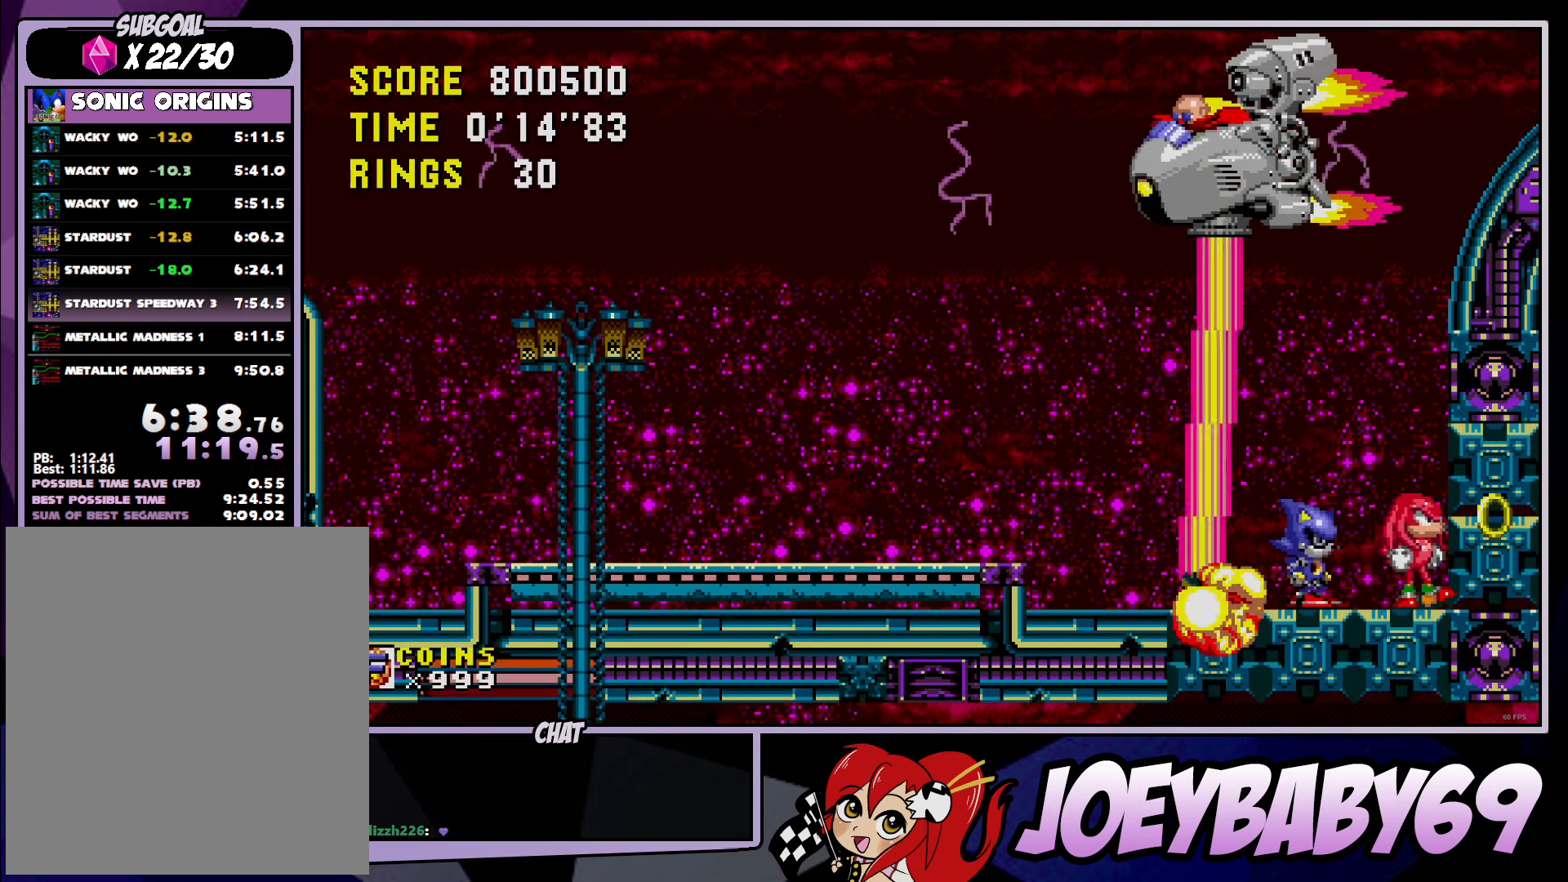
Gameplay with a controller; each line is a JSON object with the inputs held at the frame after it. "events" lists button and stick changes between this image and that frame as [ms after this image, input, new state], when the widget could be followed in between. Not read: A C DPAD_DOWN DPAD_LEFT DPAD_RIGHT DPAD_UP L3 R3.
{"buttons": [], "left_stick": "down", "events": [[350, "left_stick", "down"]]}
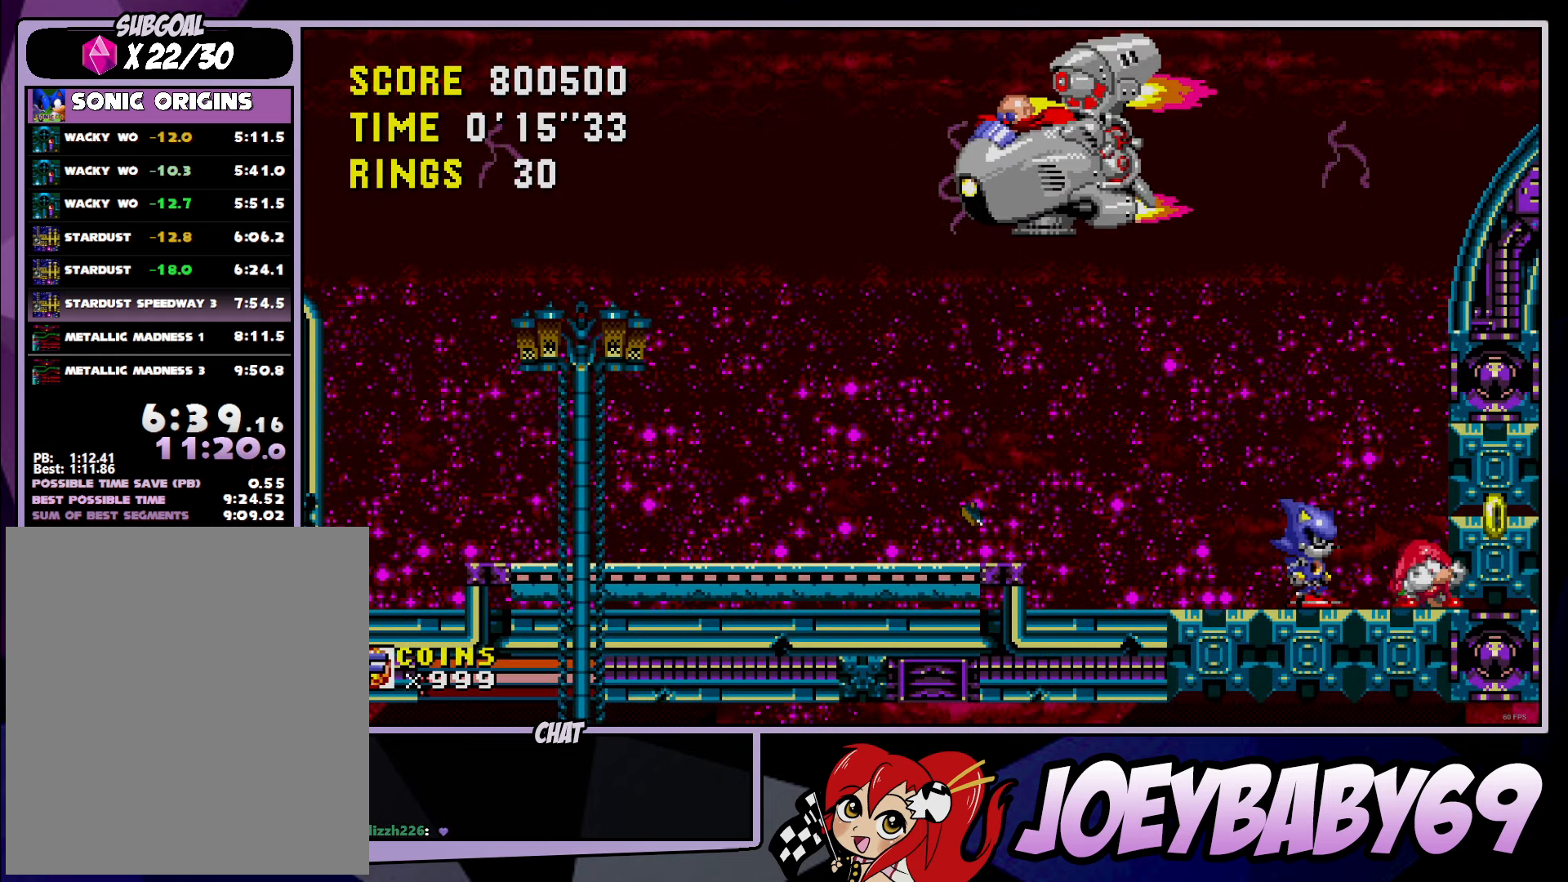
{"buttons": ["B"], "left_stick": "down", "events": [[500, "B", "down"]]}
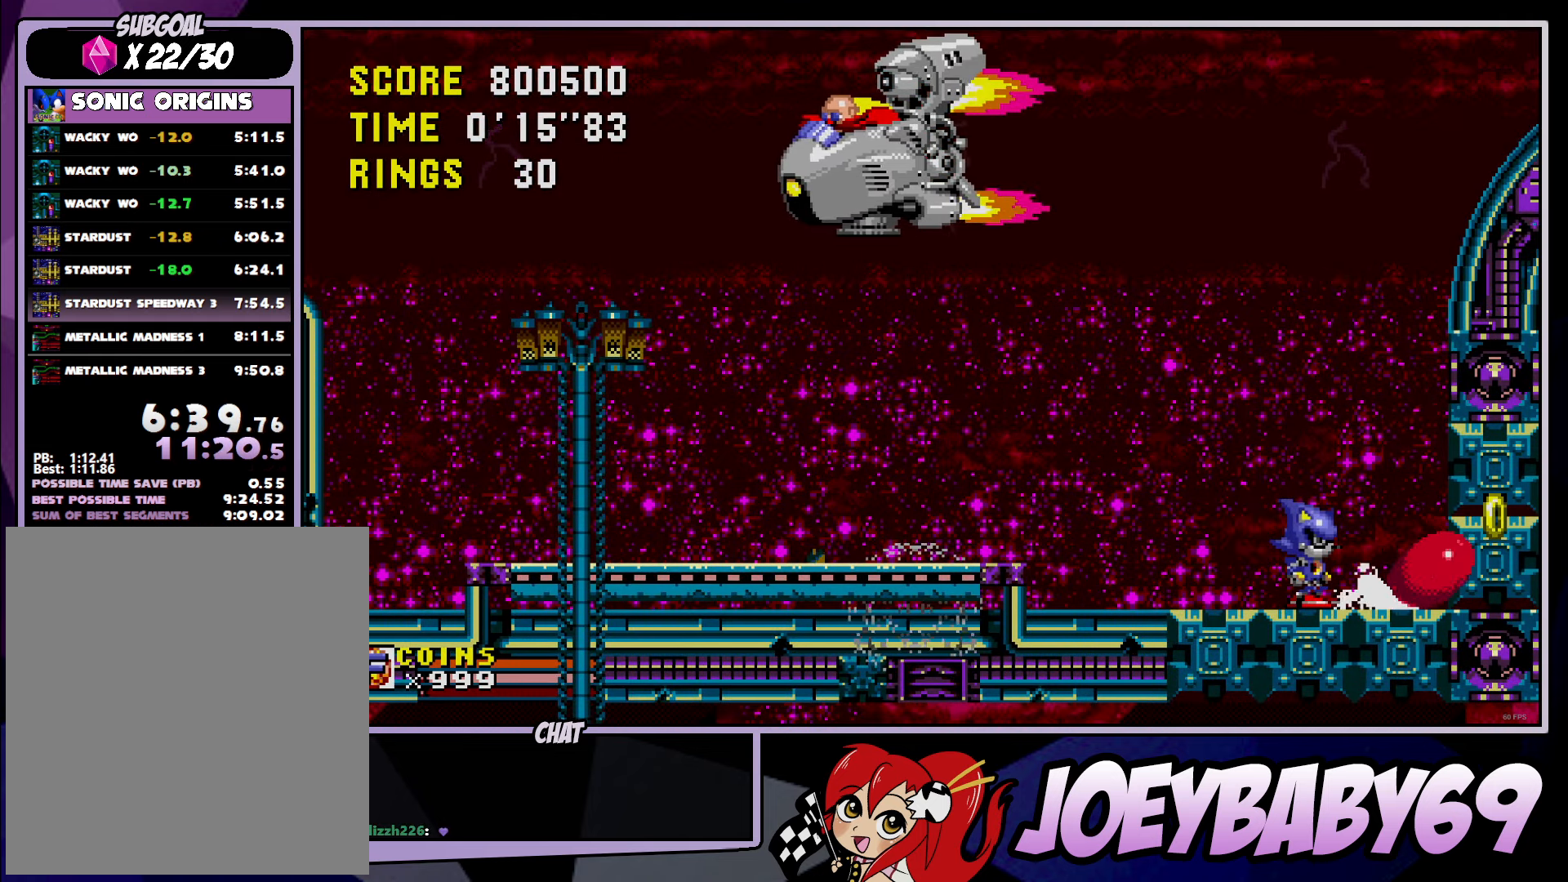
{"buttons": ["B"], "left_stick": "down", "events": [[17, "B", "up"], [133, "B", "down"], [150, "B", "up"], [333, "B", "down"], [367, "B", "up"], [483, "B", "down"]]}
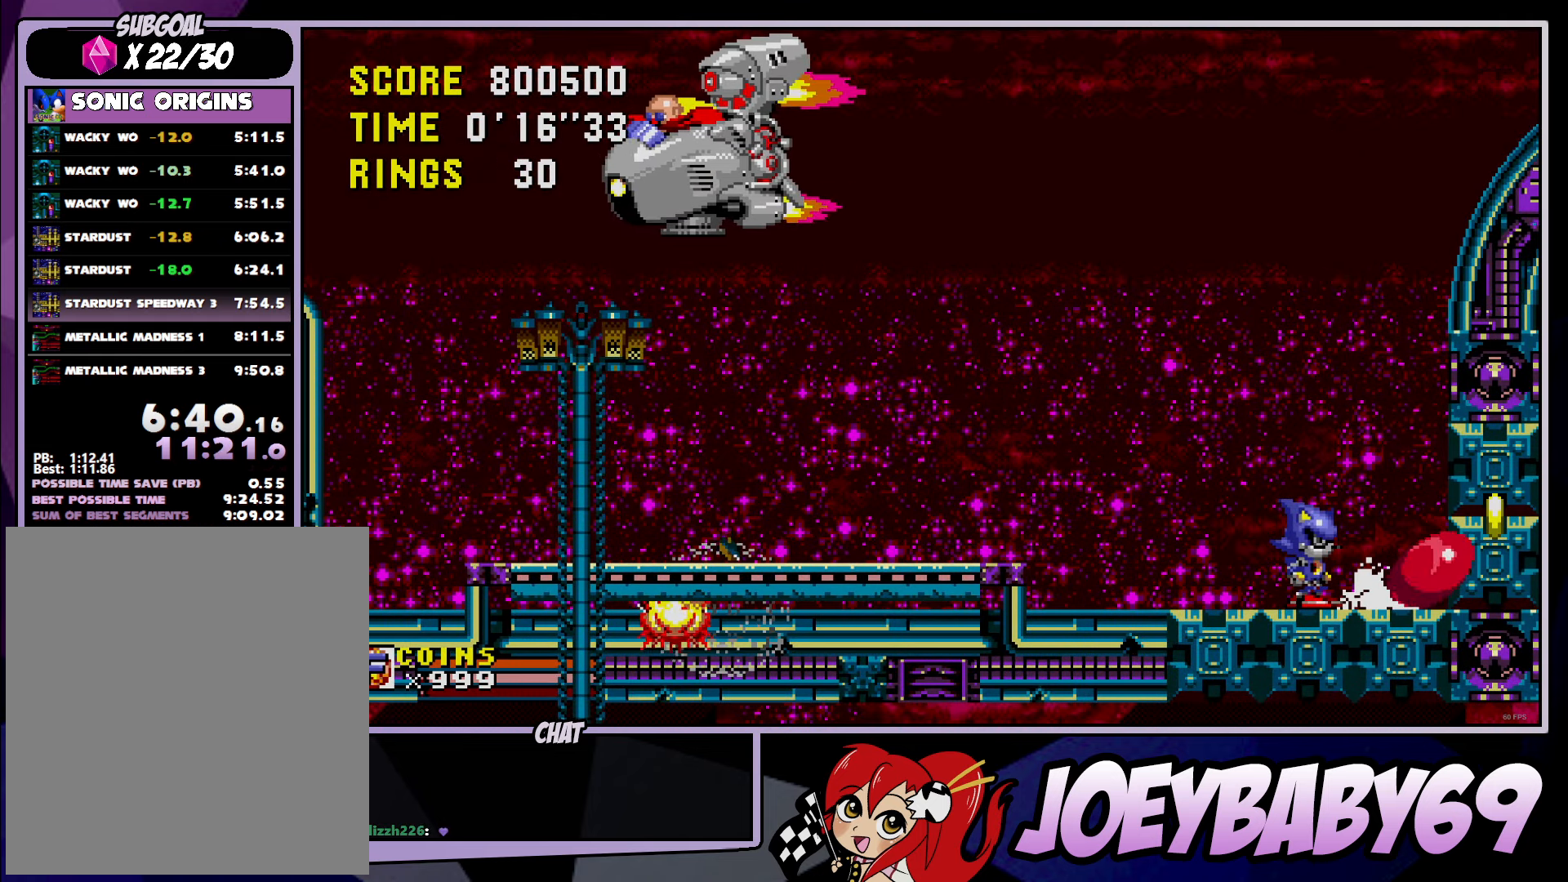
{"buttons": [], "left_stick": "down", "events": [[33, "B", "up"]]}
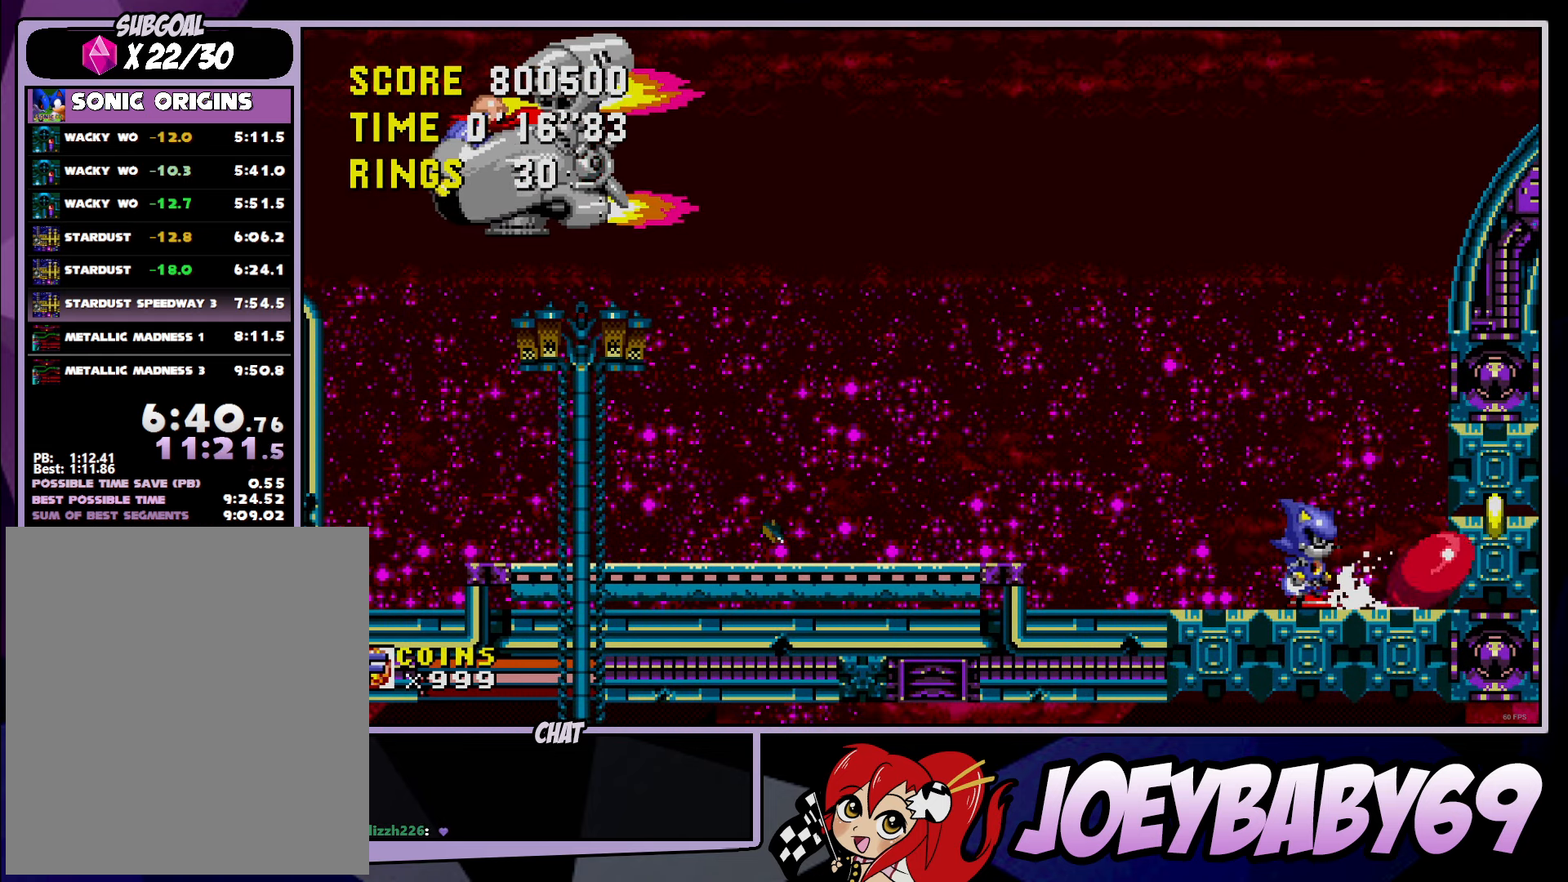
{"buttons": [], "left_stick": "down", "events": []}
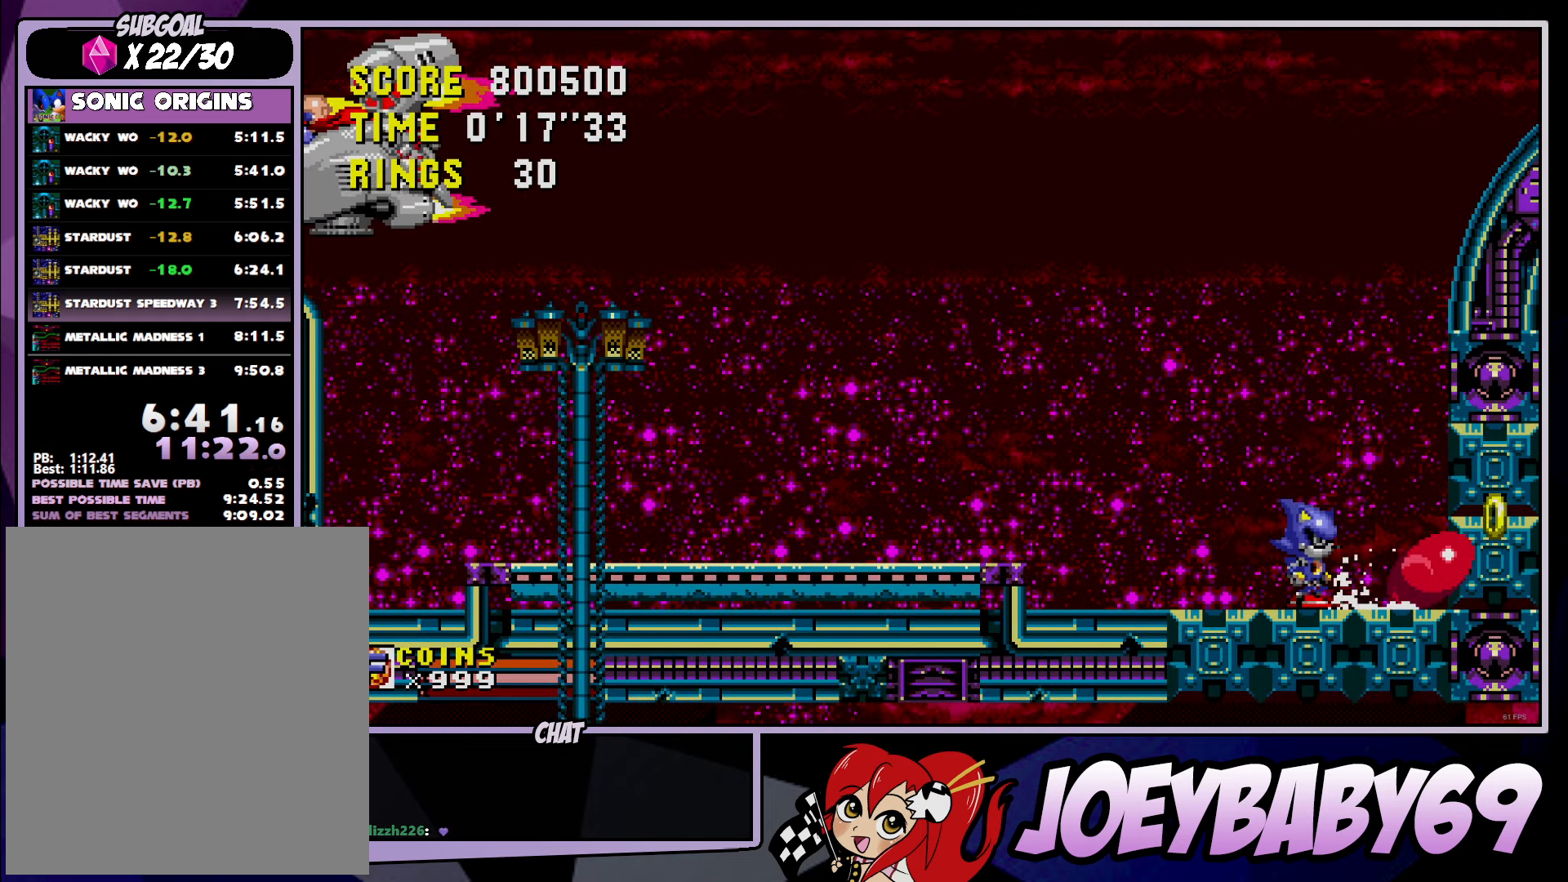
{"buttons": [], "left_stick": "down", "events": []}
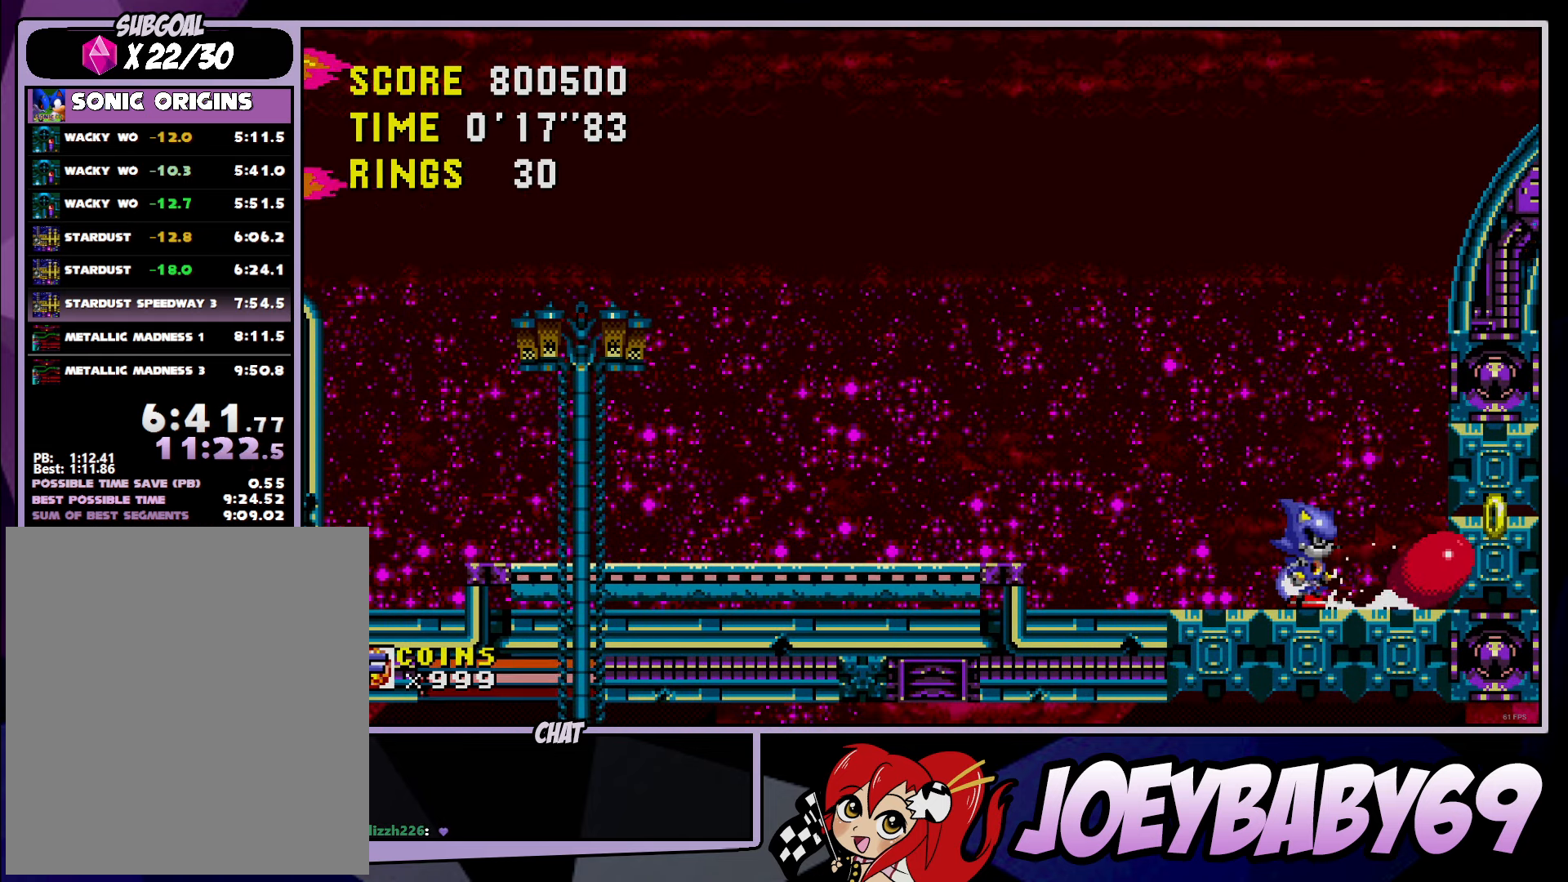
{"buttons": [], "left_stick": "down", "events": []}
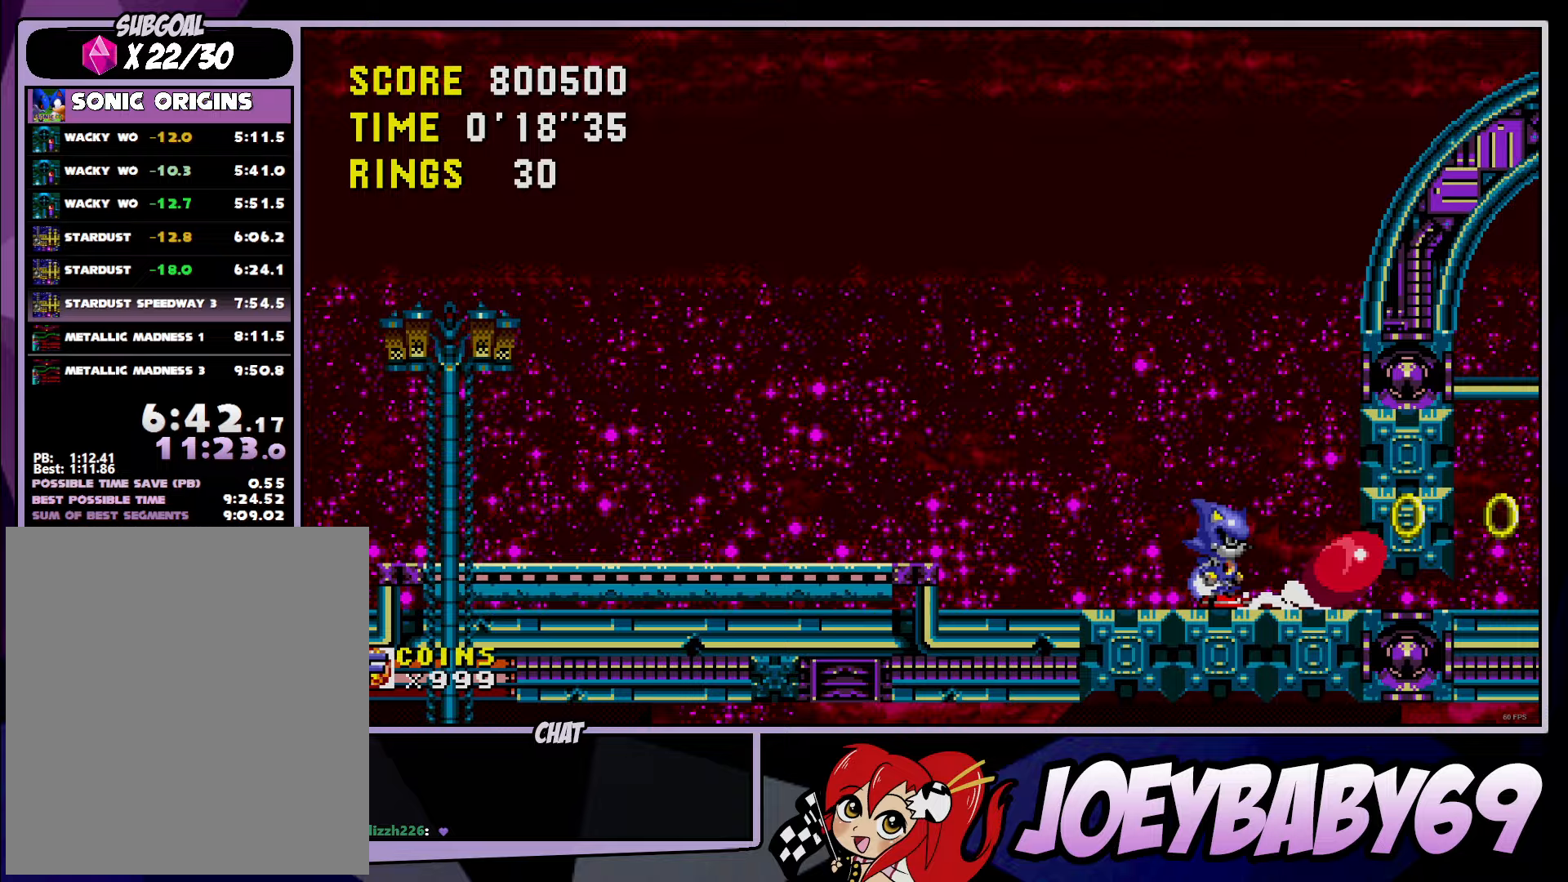
{"buttons": [], "left_stick": "right", "events": [[183, "B", "down"], [233, "B", "up"], [283, "B", "down"], [367, "B", "up"], [367, "left_stick", "right"]]}
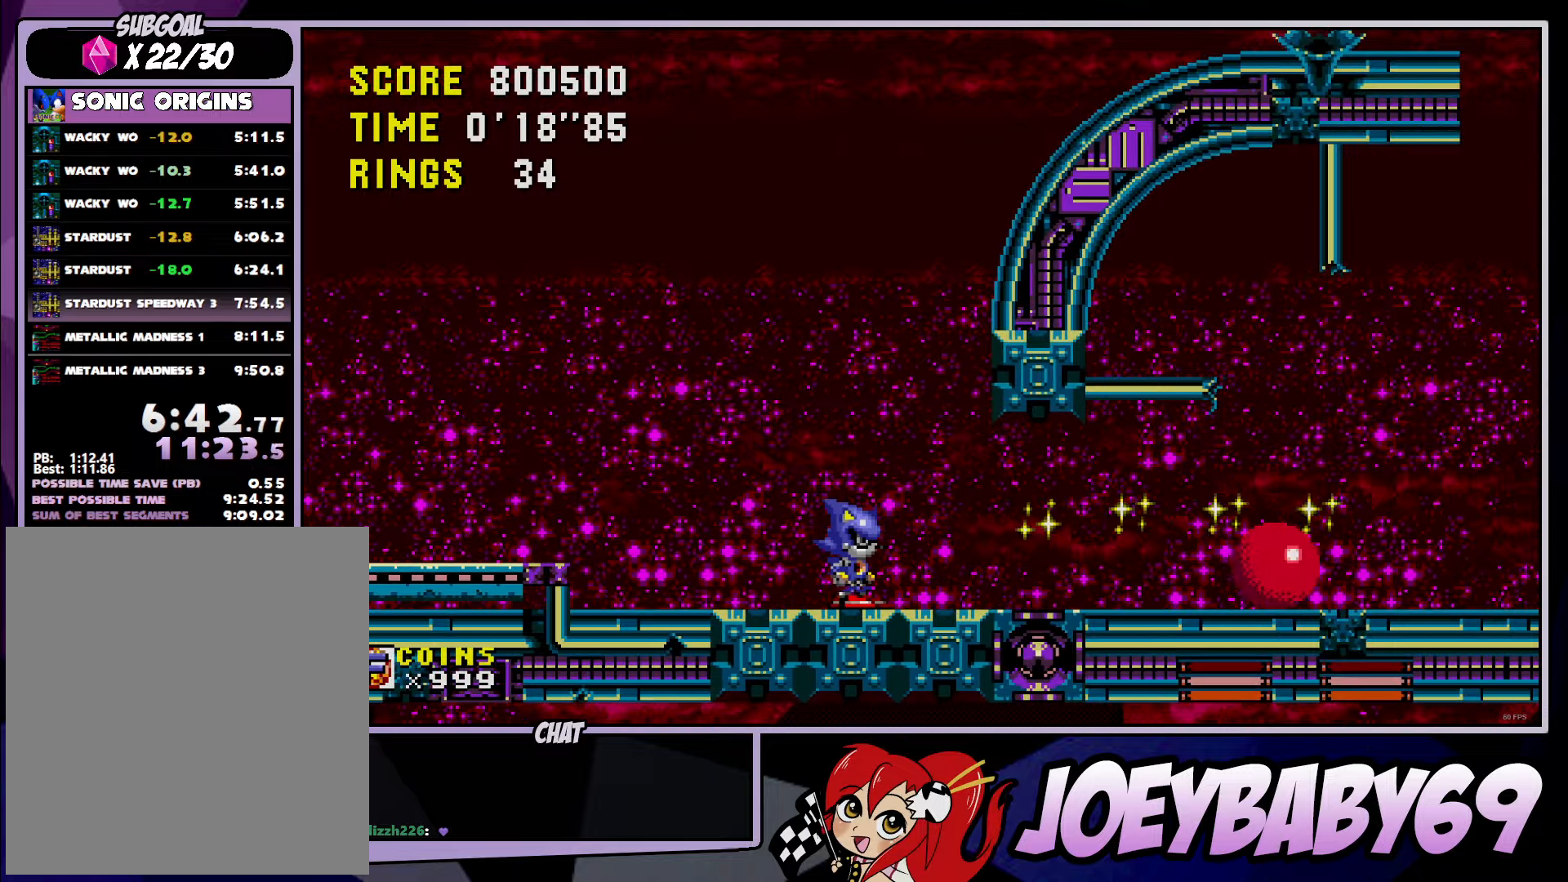
{"buttons": [], "left_stick": "right", "events": []}
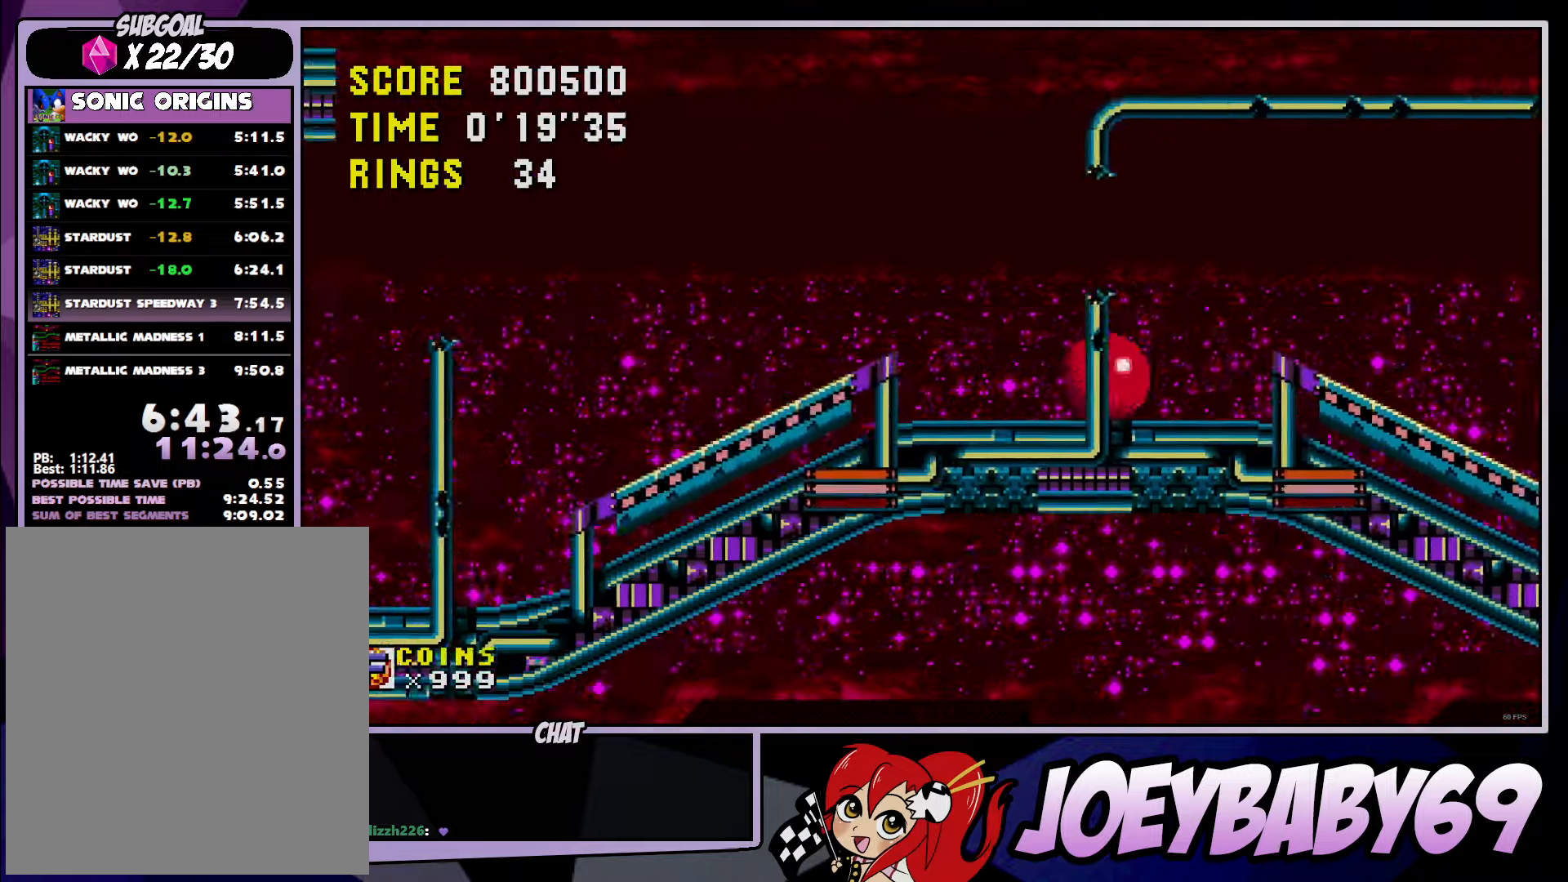
{"buttons": ["B"], "left_stick": "right", "events": [[433, "B", "down"]]}
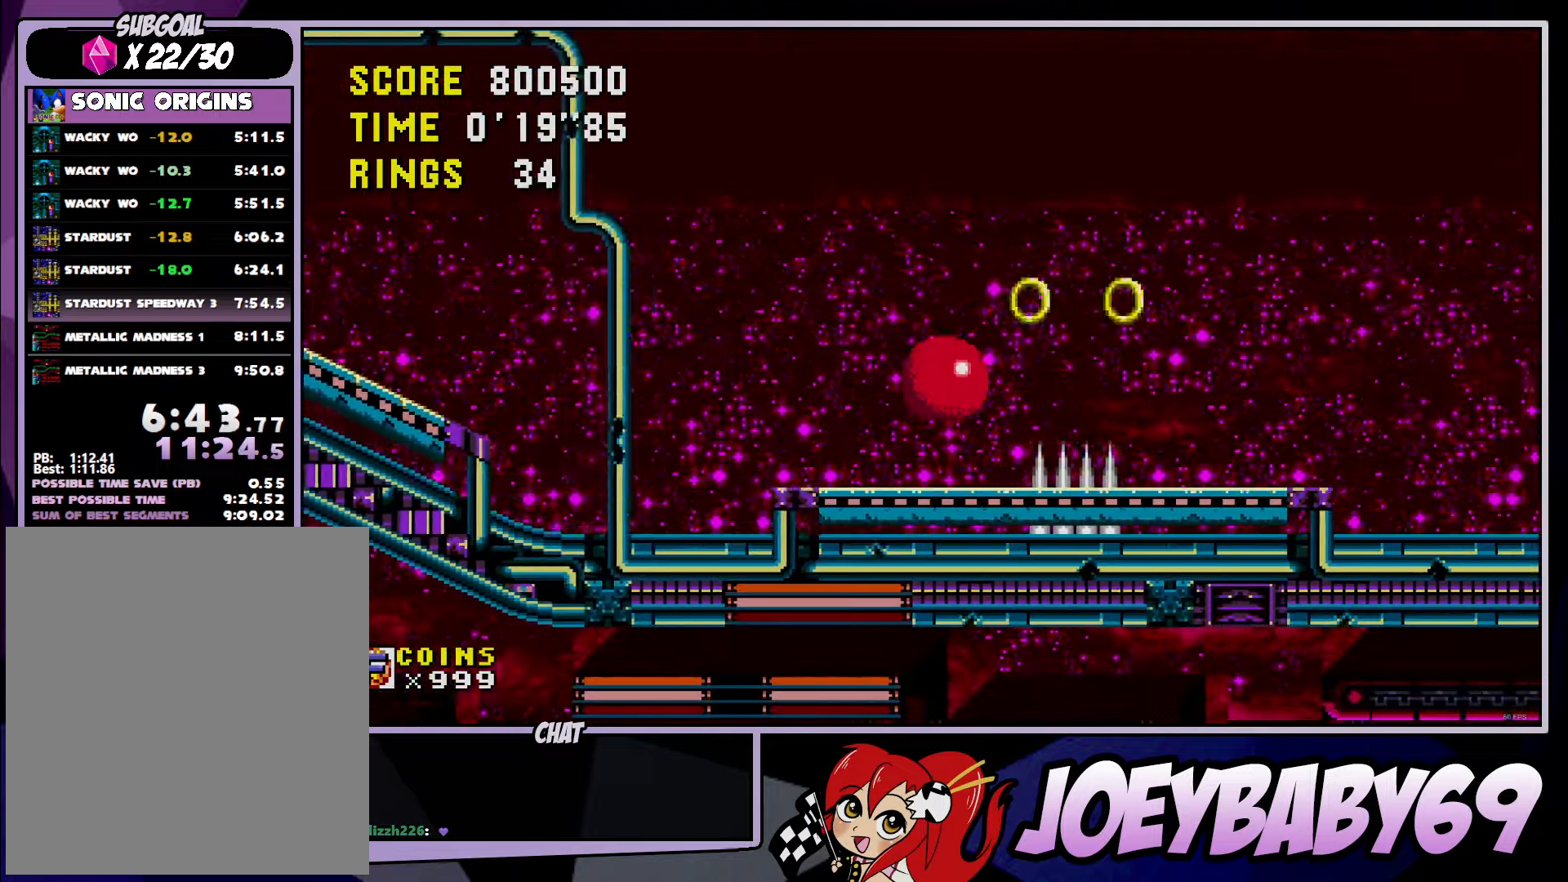
{"buttons": [], "left_stick": "right", "events": [[367, "B", "up"]]}
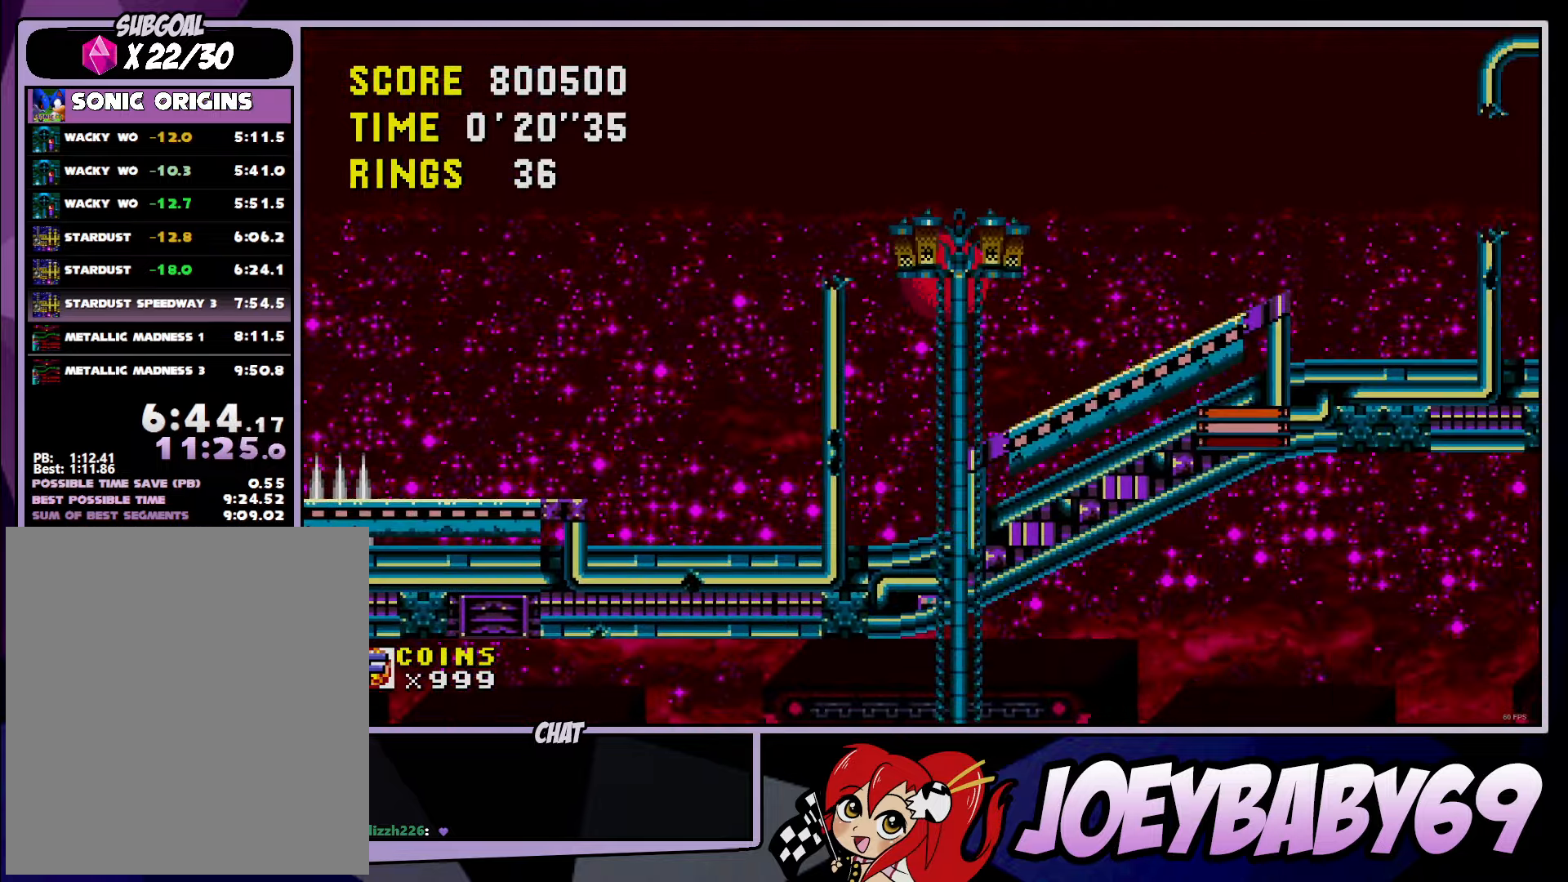
{"buttons": [], "left_stick": "right", "events": []}
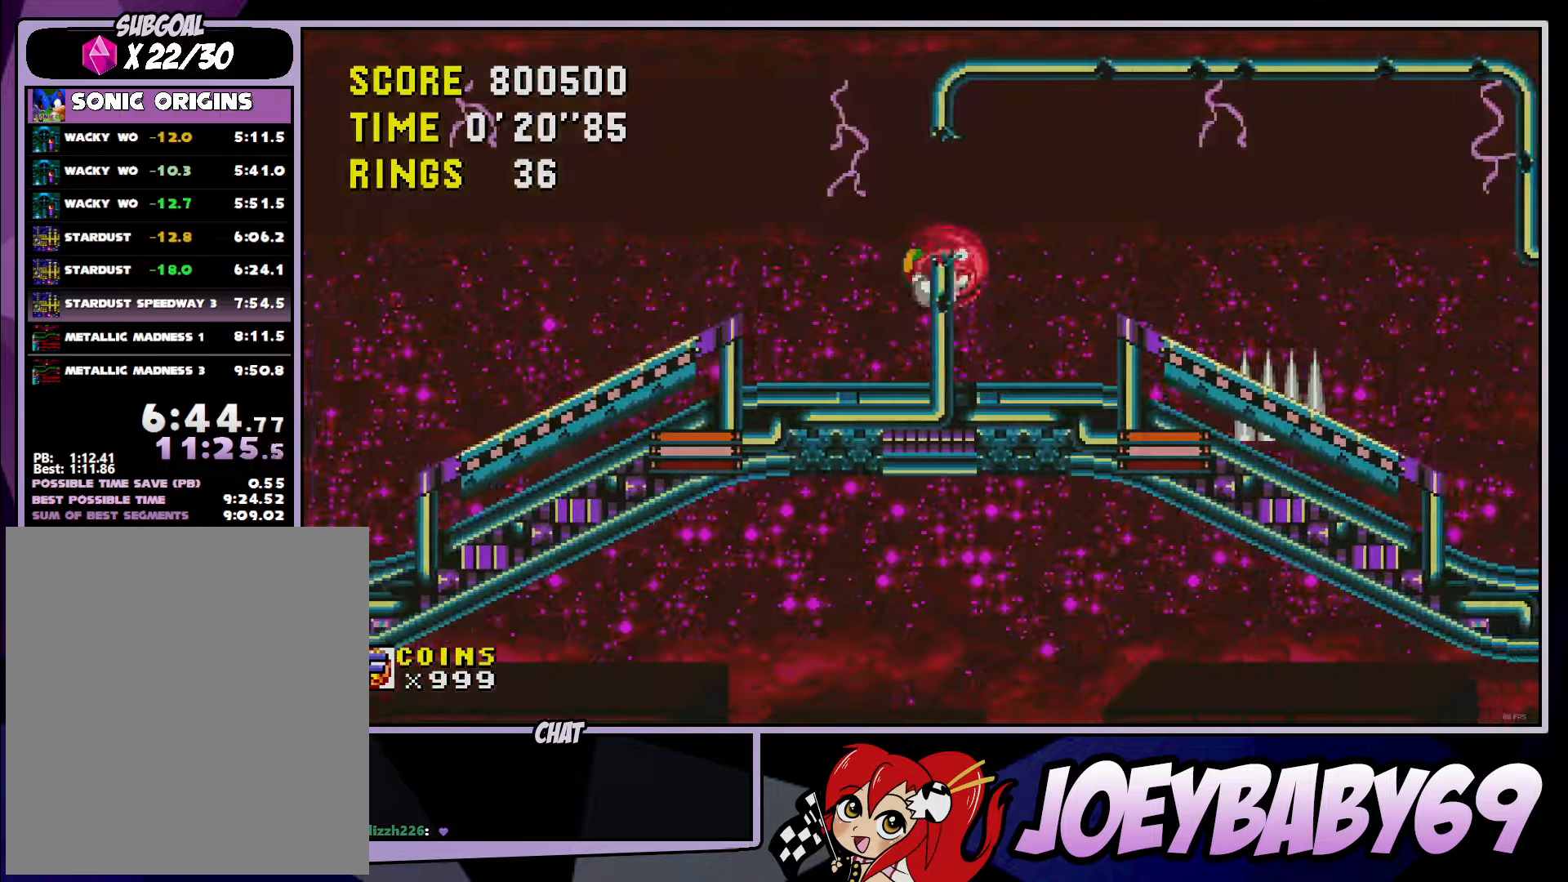
{"buttons": [], "left_stick": "right", "events": []}
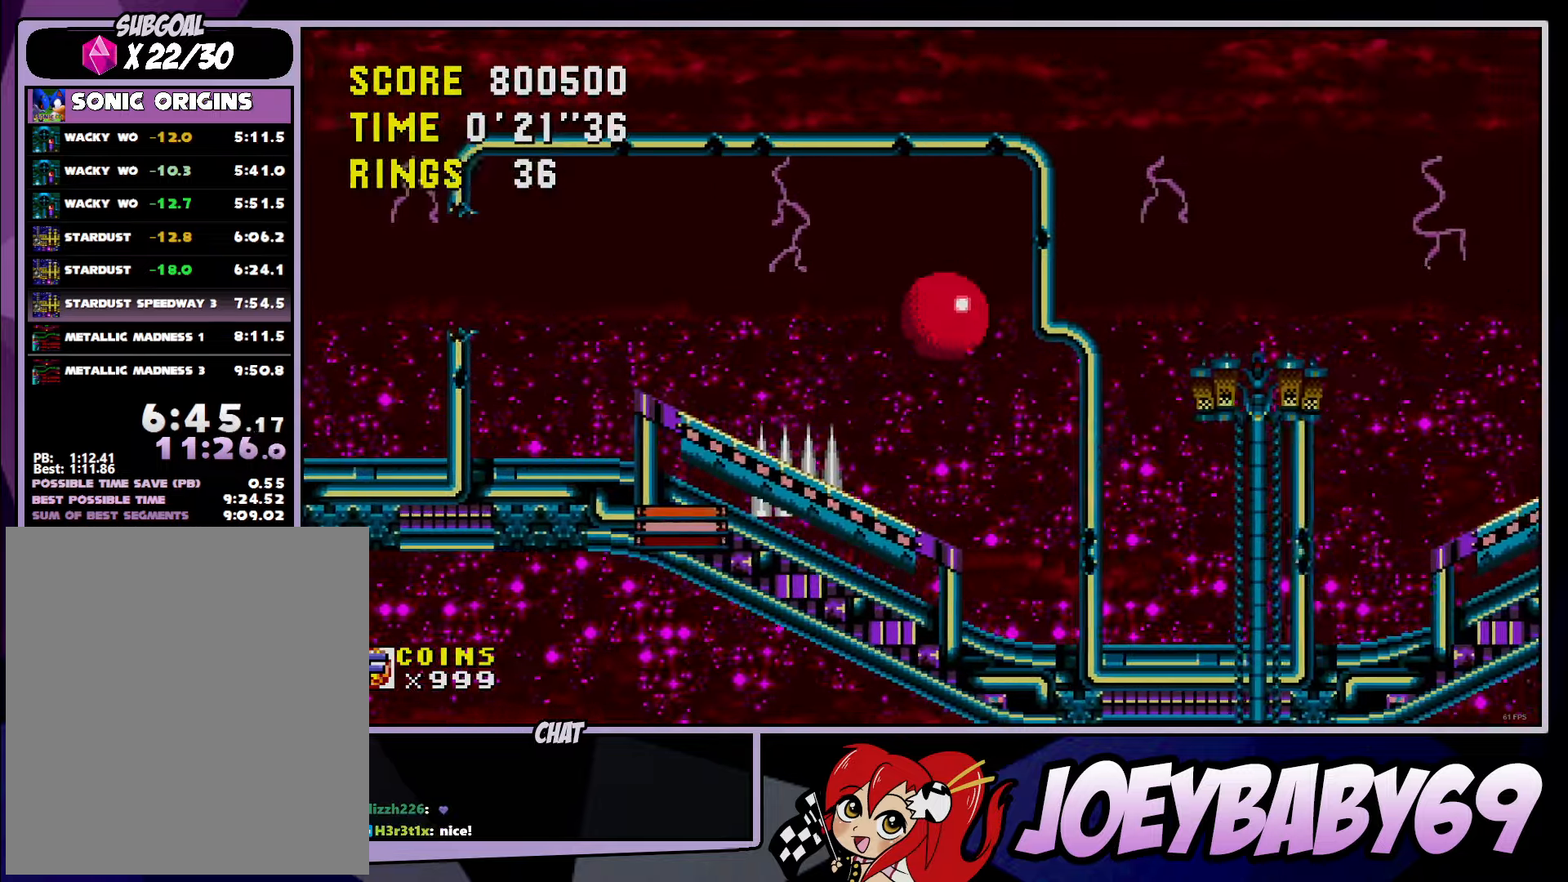
{"buttons": [], "left_stick": "right", "events": []}
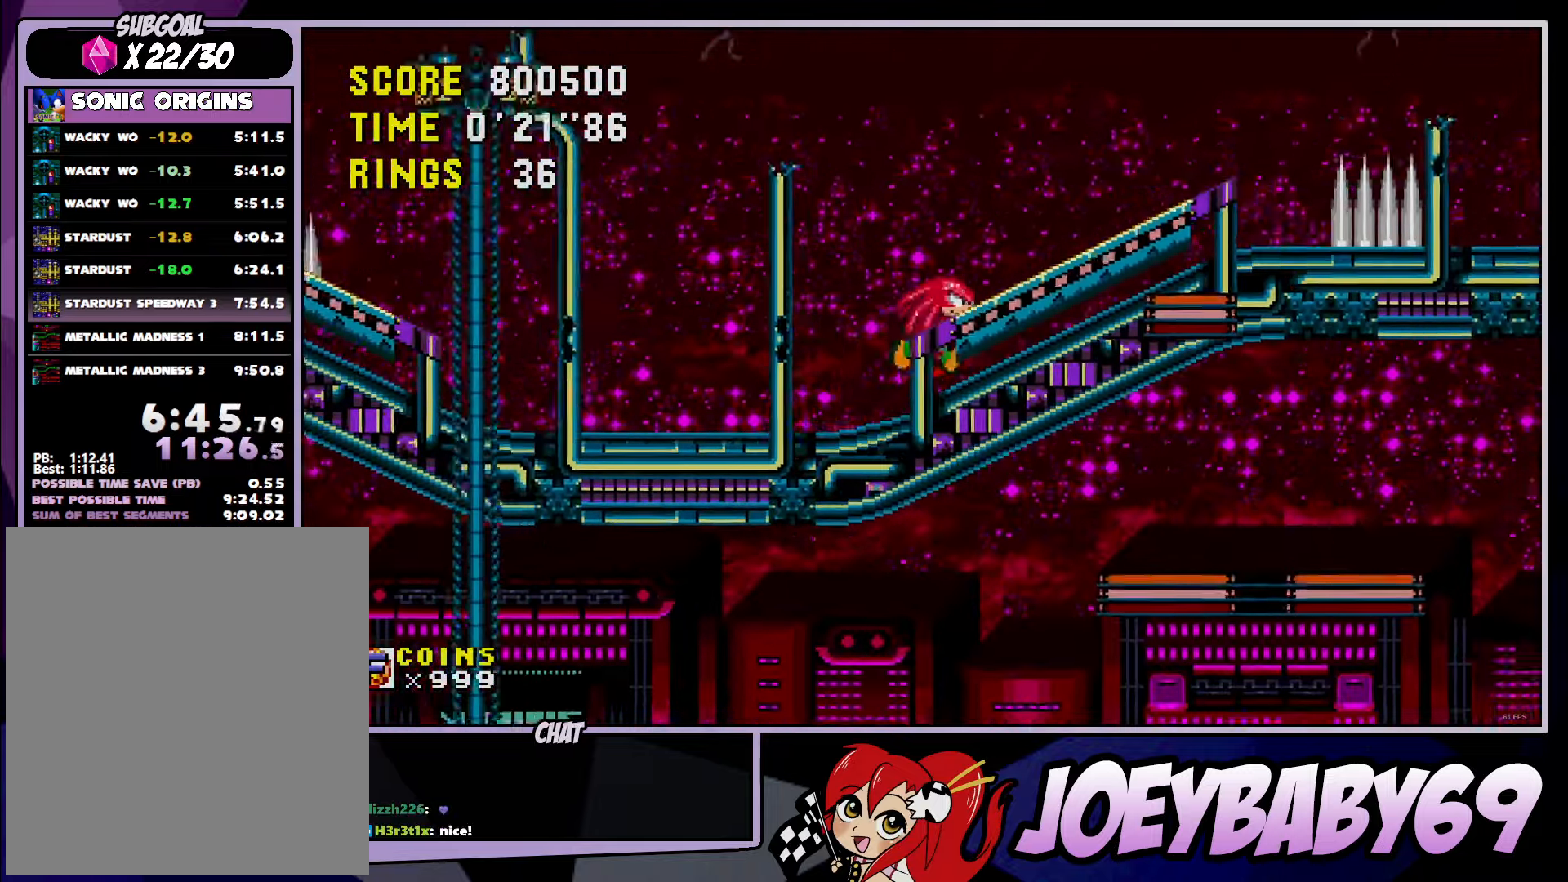
{"buttons": [], "left_stick": "right", "events": []}
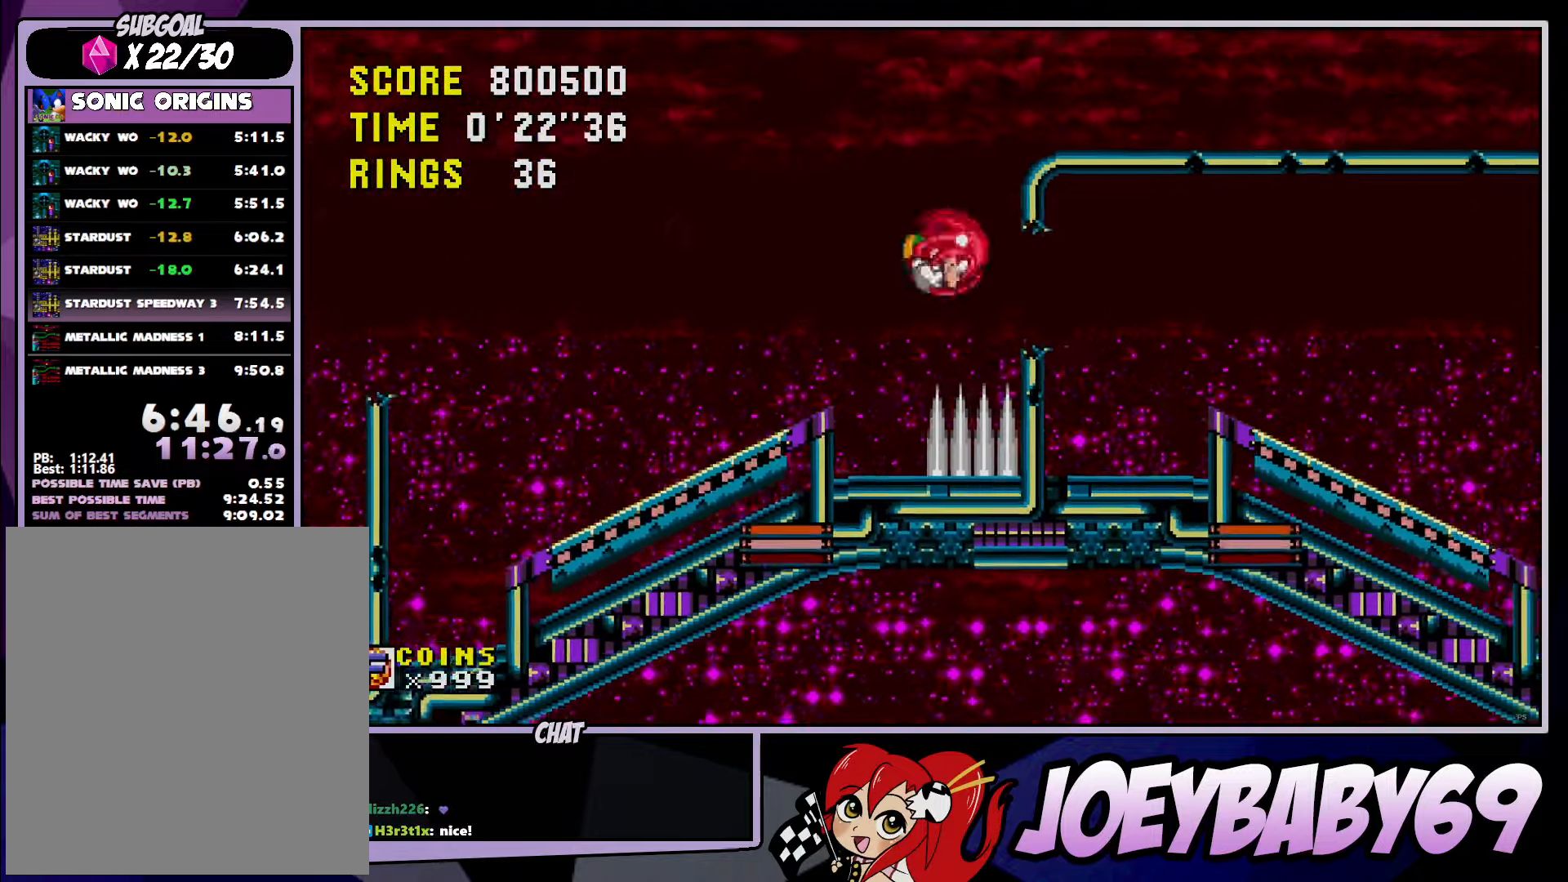
{"buttons": [], "left_stick": "down", "events": [[483, "left_stick", "down"]]}
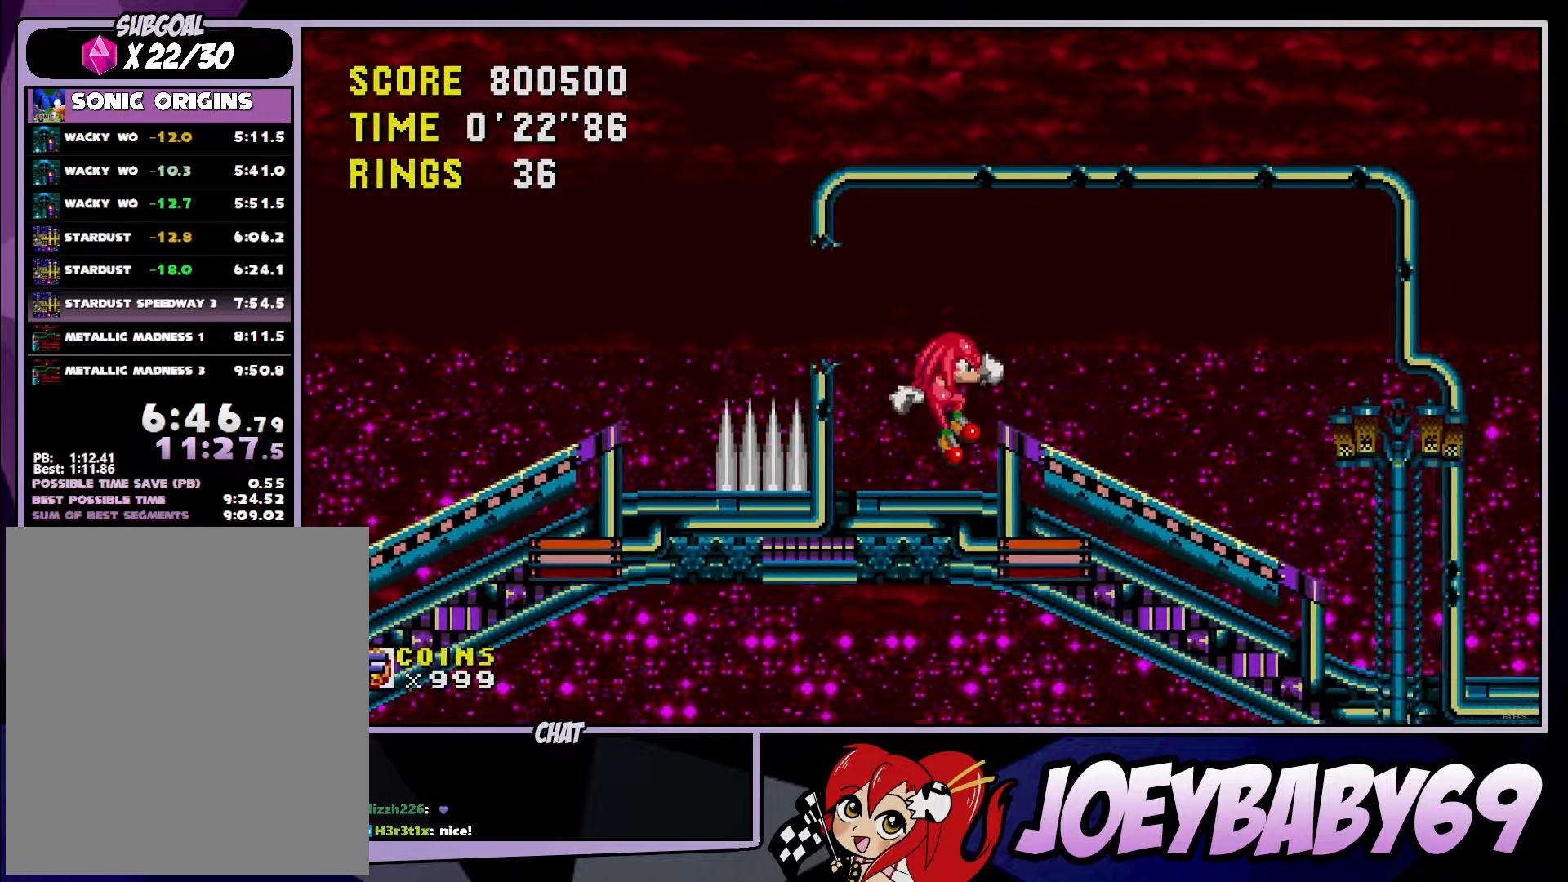
{"buttons": [], "left_stick": "down", "events": [[150, "B", "down"], [167, "B", "up"], [267, "B", "down"], [317, "B", "up"], [367, "B", "down"], [467, "B", "up"]]}
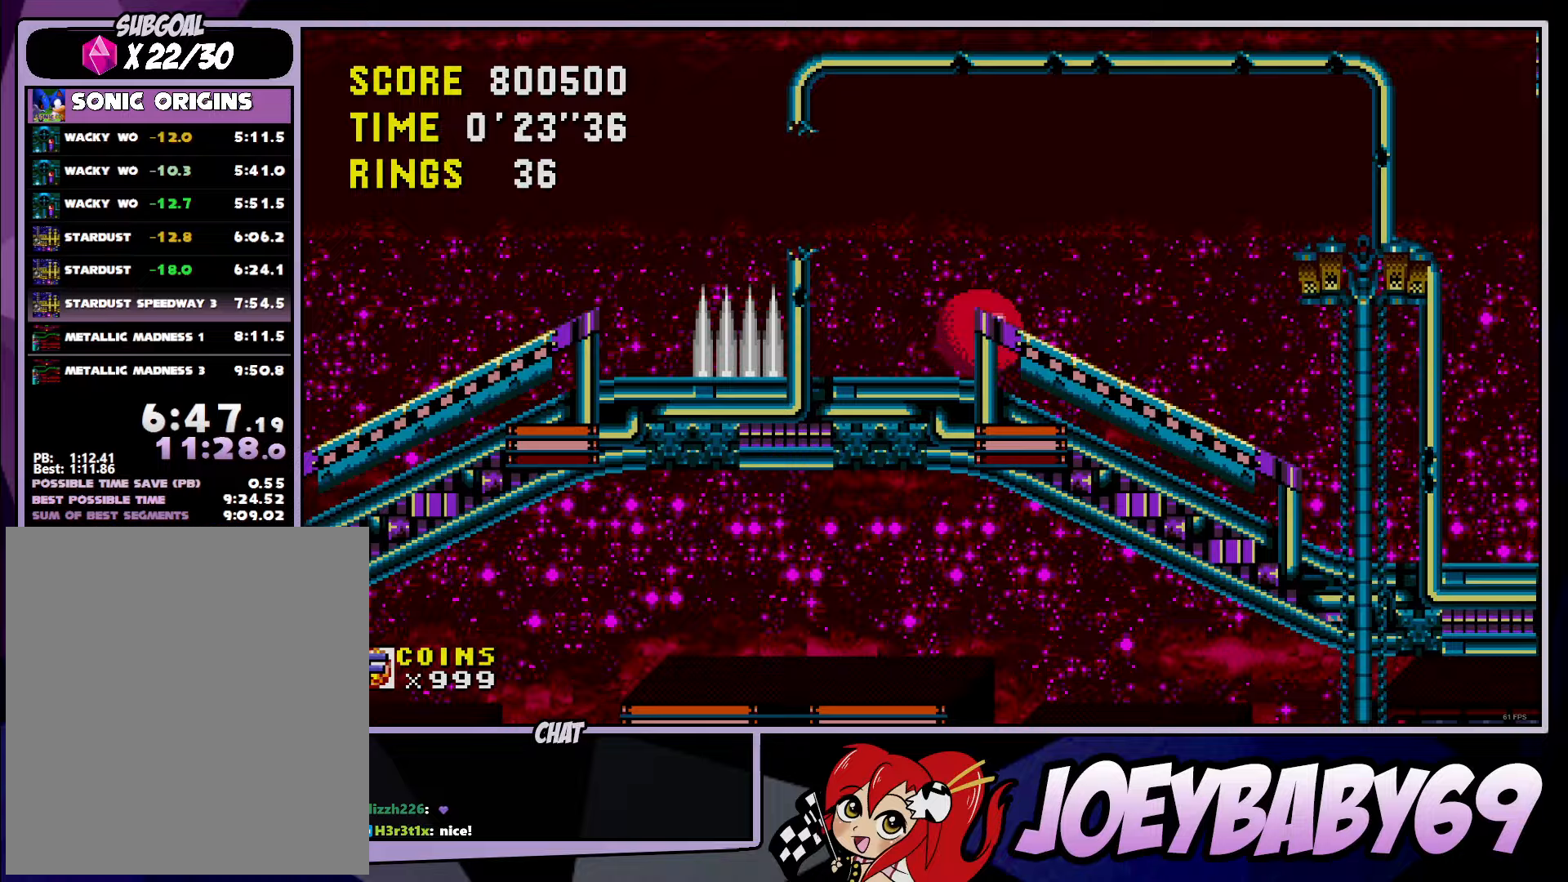
{"buttons": [], "left_stick": "right", "events": [[17, "left_stick", "right"]]}
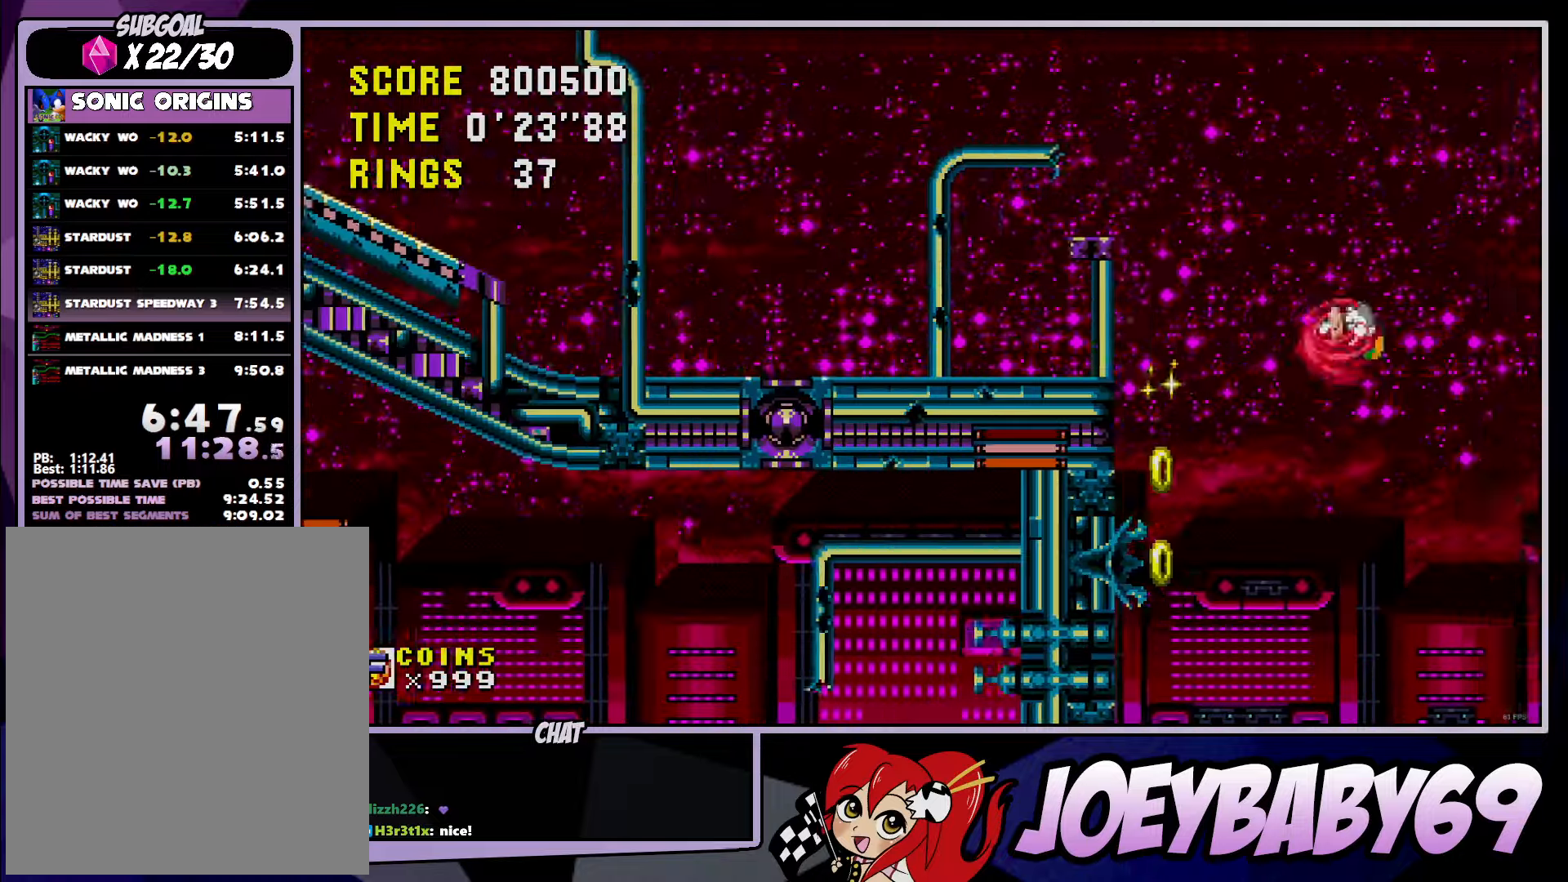
{"buttons": [], "left_stick": "right", "events": []}
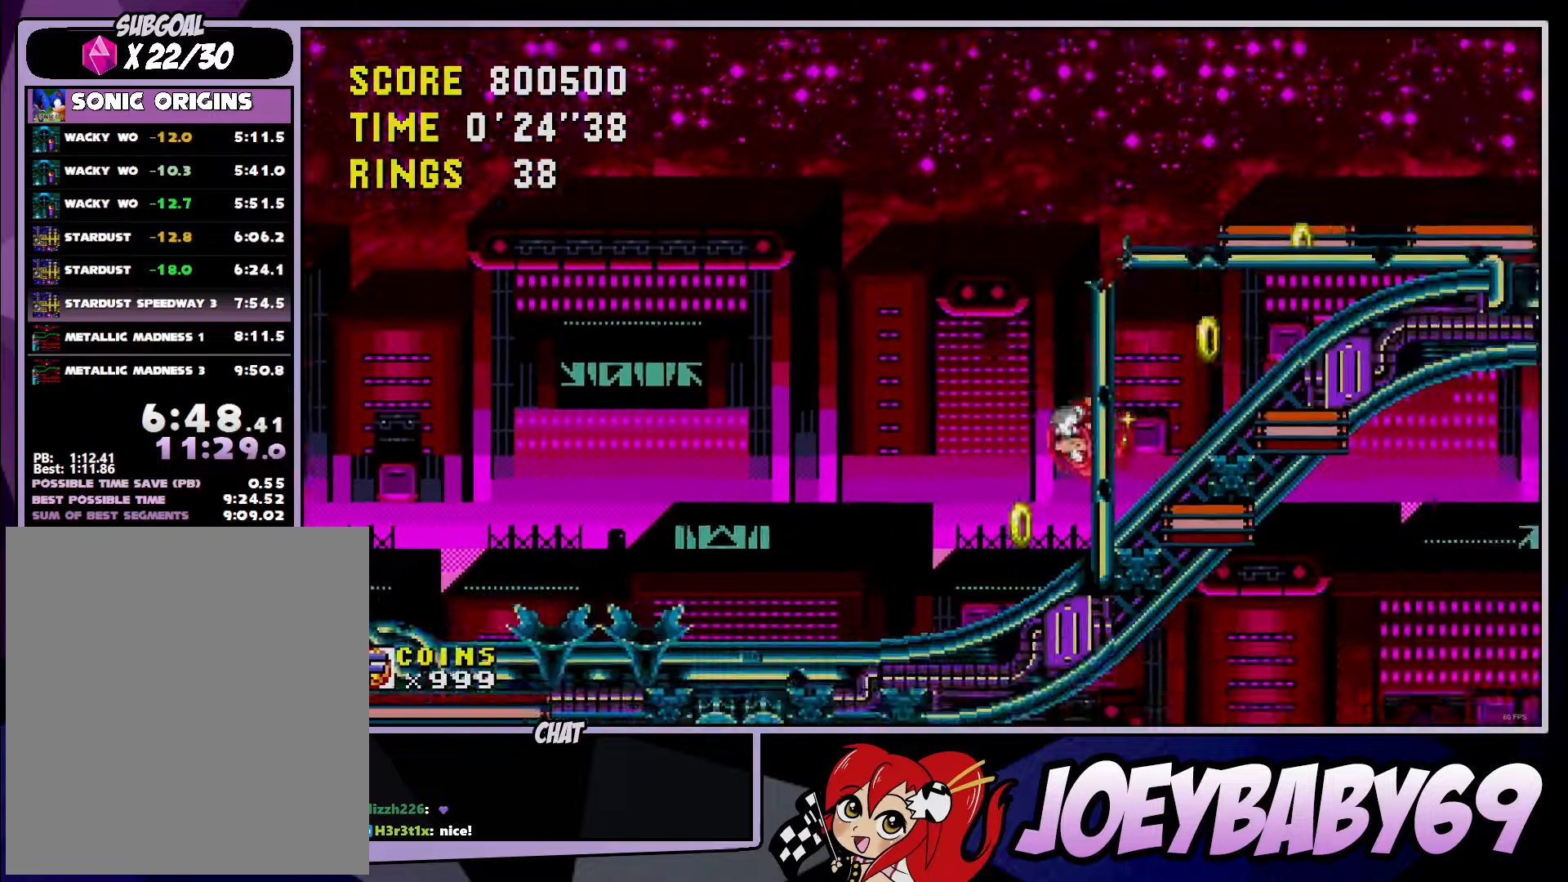
{"buttons": [], "left_stick": "right", "events": [[333, "B", "down"], [433, "B", "up"]]}
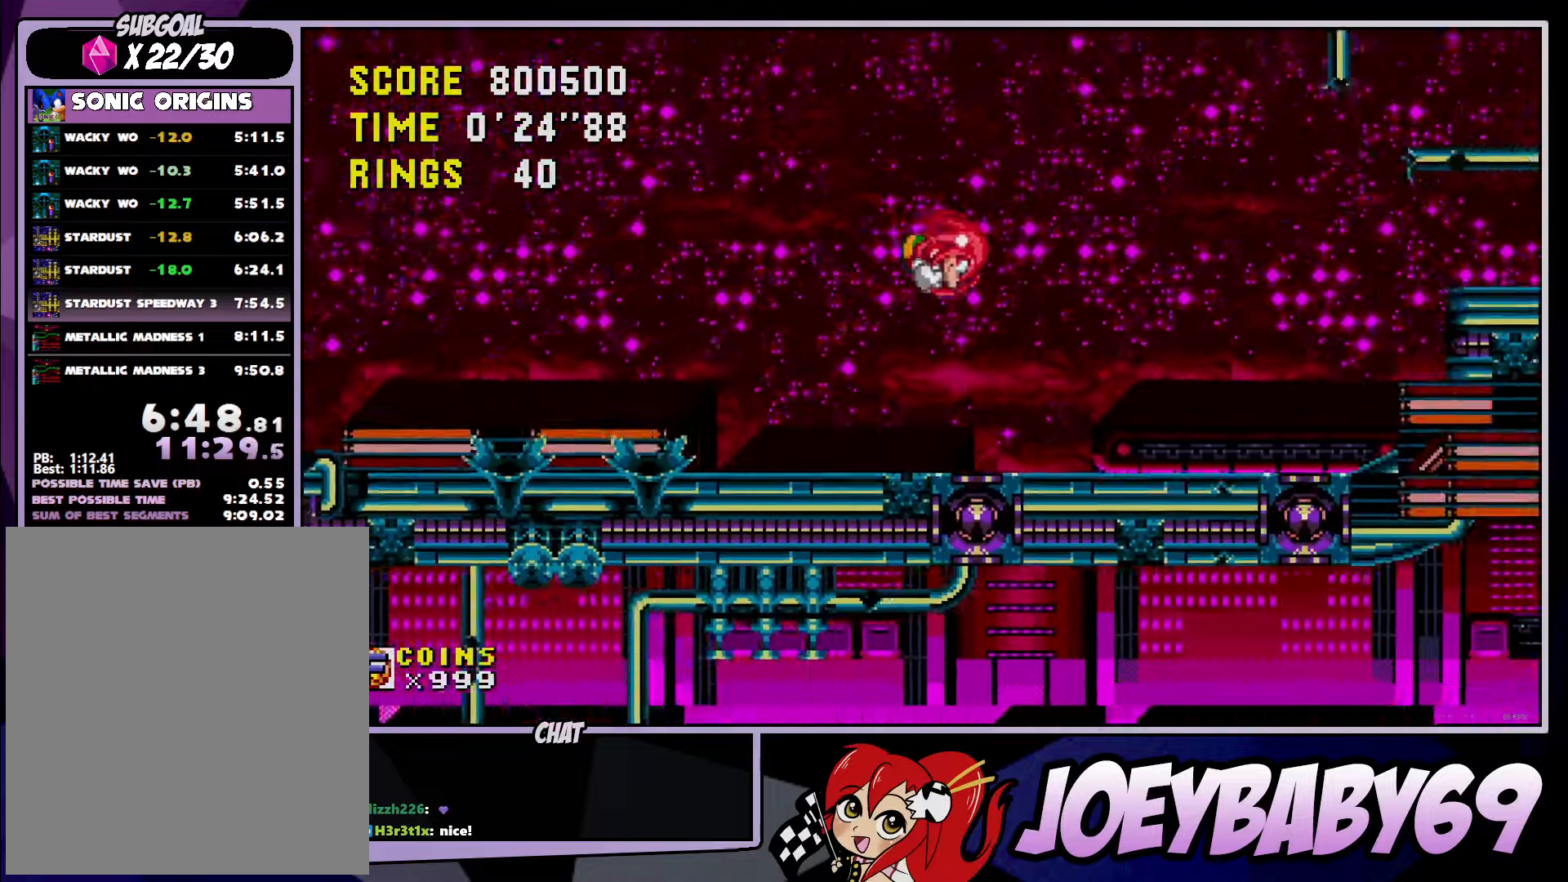
{"buttons": ["B"], "left_stick": "right", "events": [[500, "B", "down"]]}
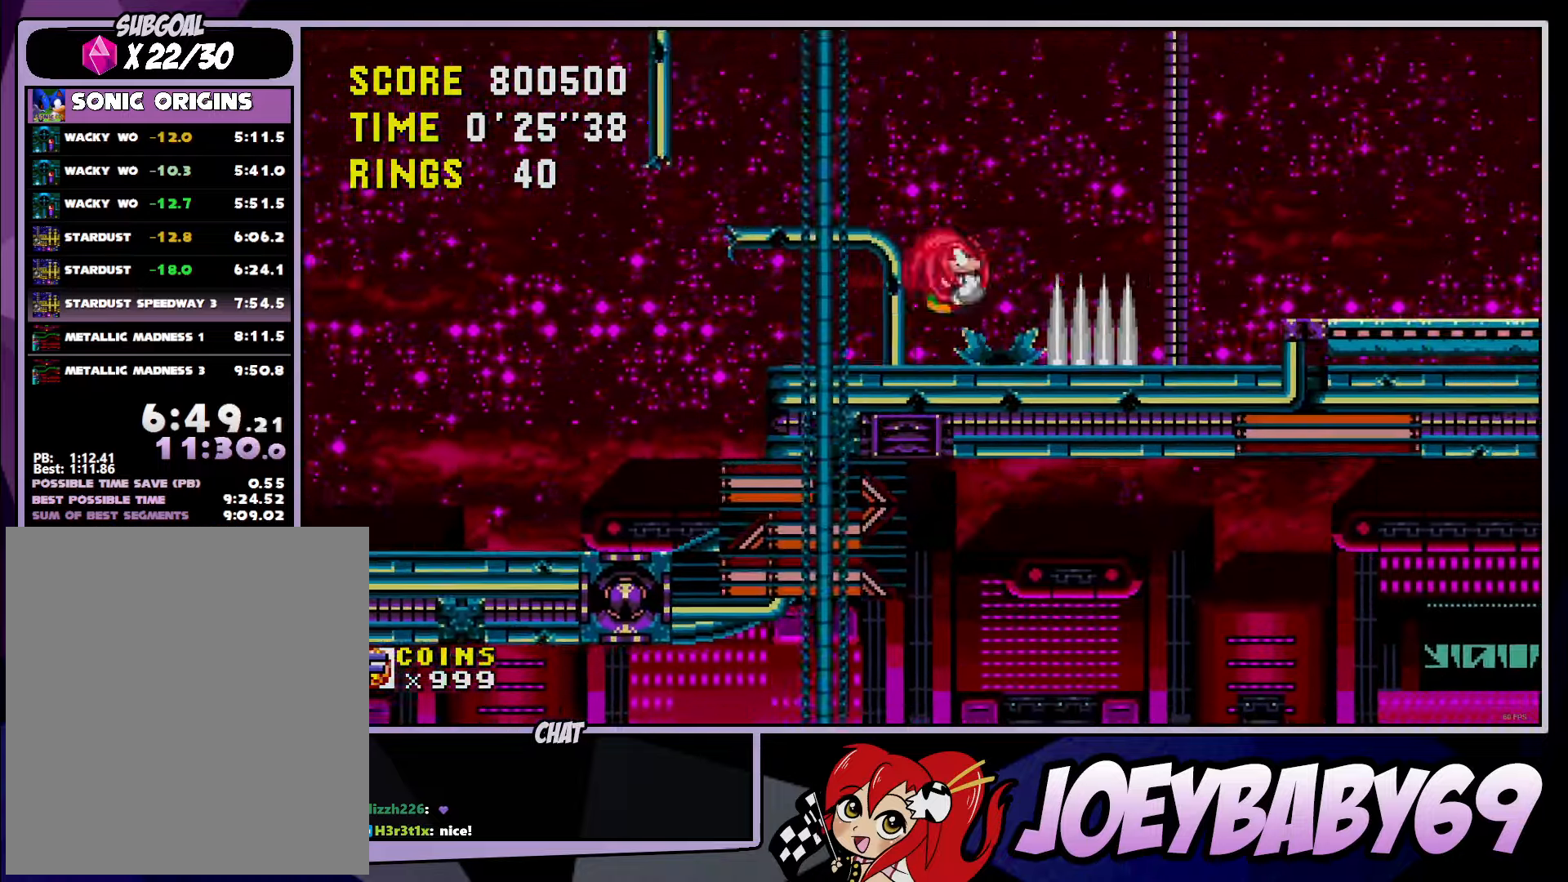
{"buttons": [], "left_stick": "right", "events": [[33, "B", "up"]]}
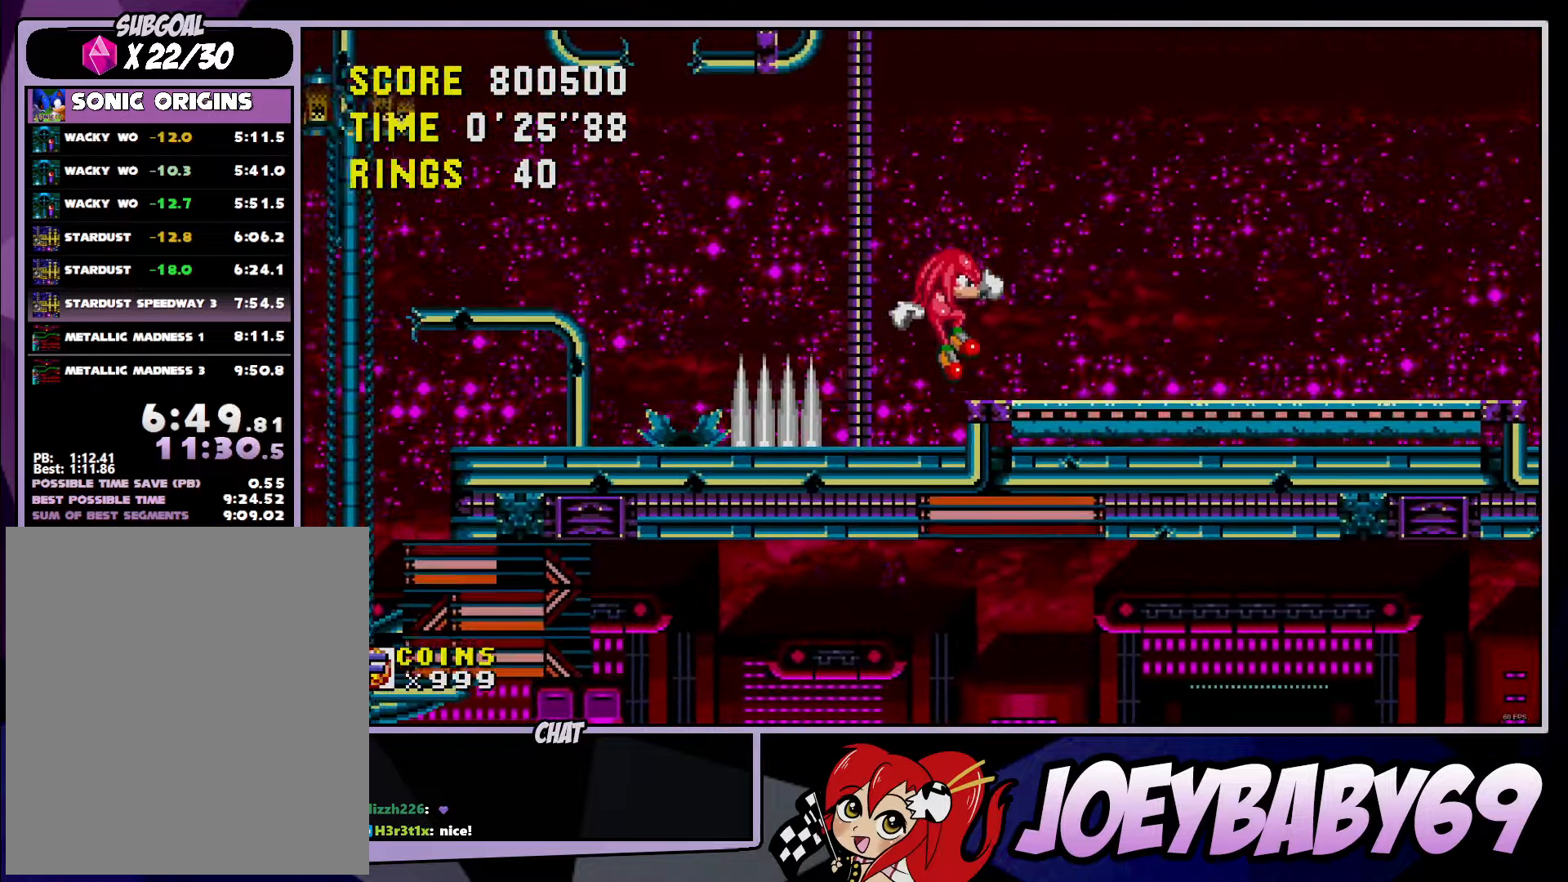
{"buttons": ["B"], "left_stick": "down", "events": [[117, "left_stick", "down"], [250, "B", "down"], [267, "B", "up"], [333, "B", "down"], [417, "B", "up"], [450, "B", "down"]]}
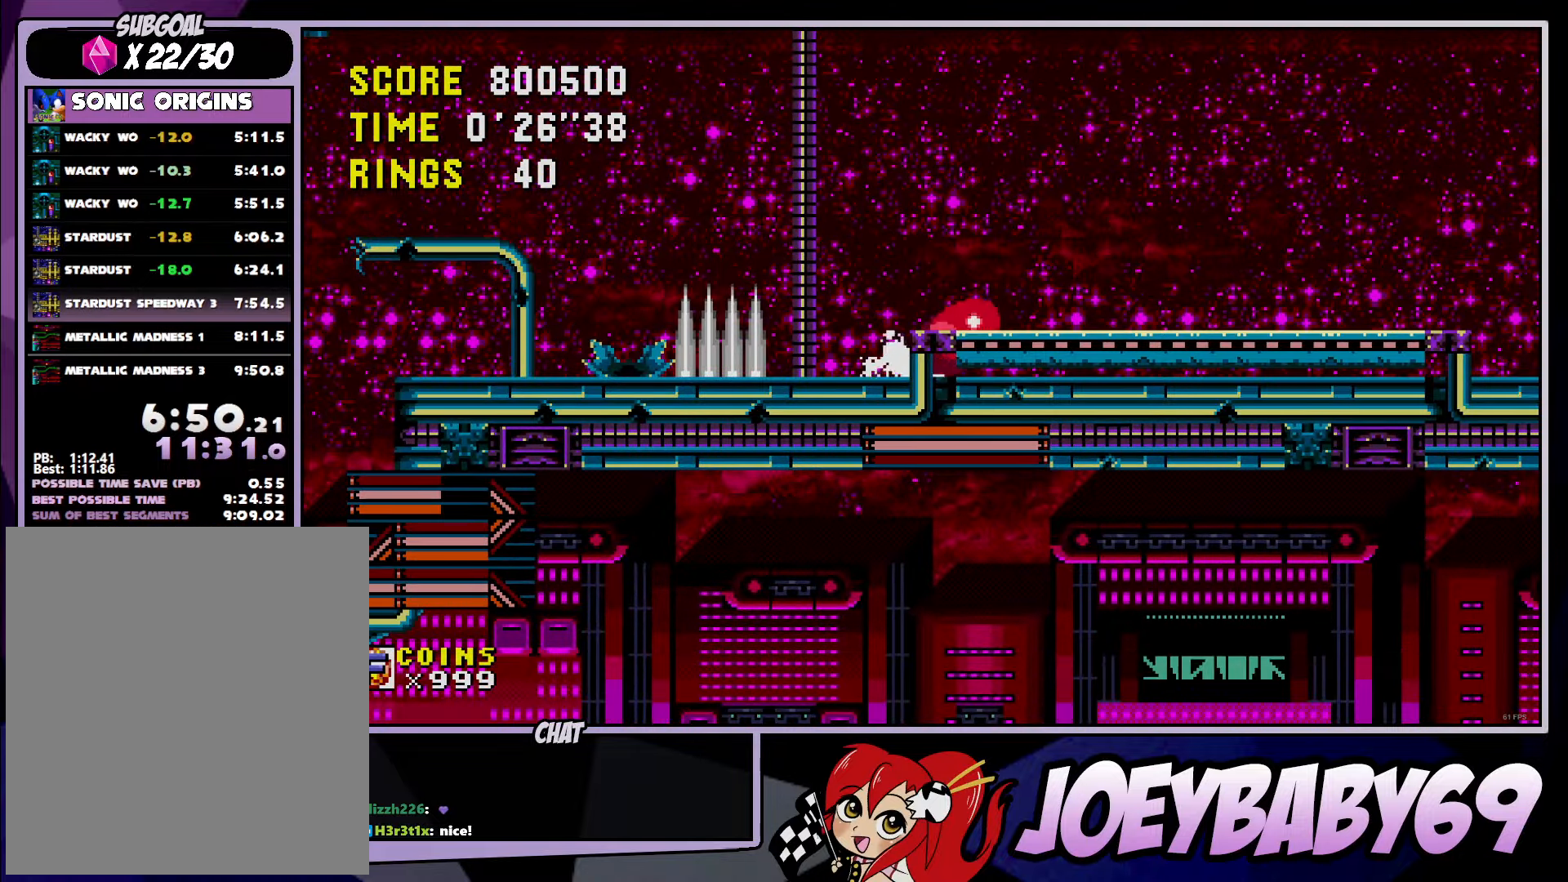
{"buttons": [], "left_stick": "right", "events": [[67, "B", "up"], [83, "left_stick", "right"]]}
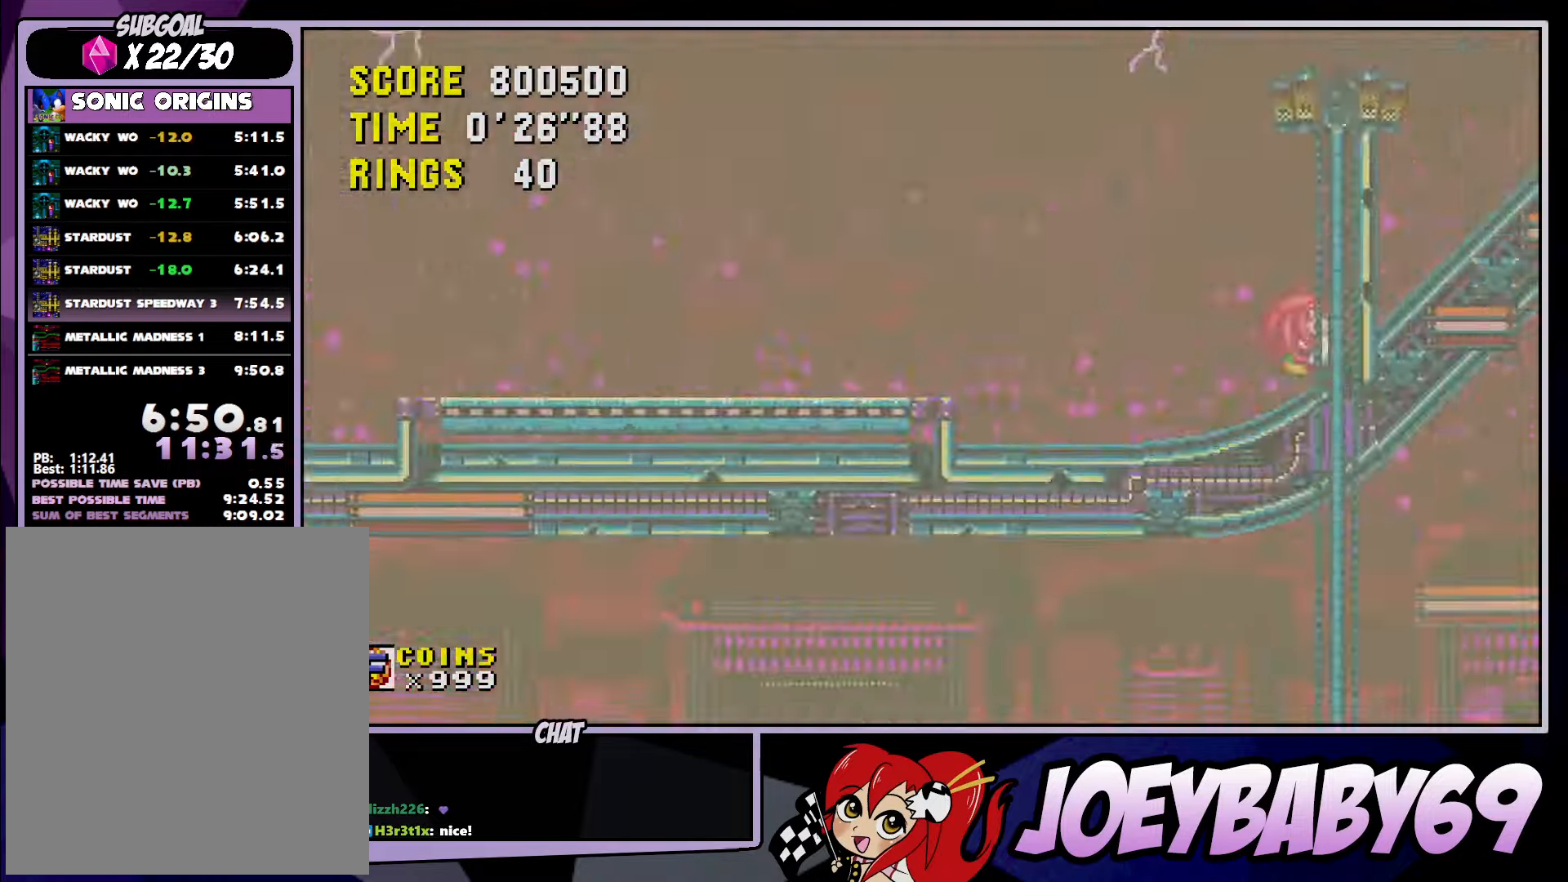
{"buttons": [], "left_stick": "right", "events": []}
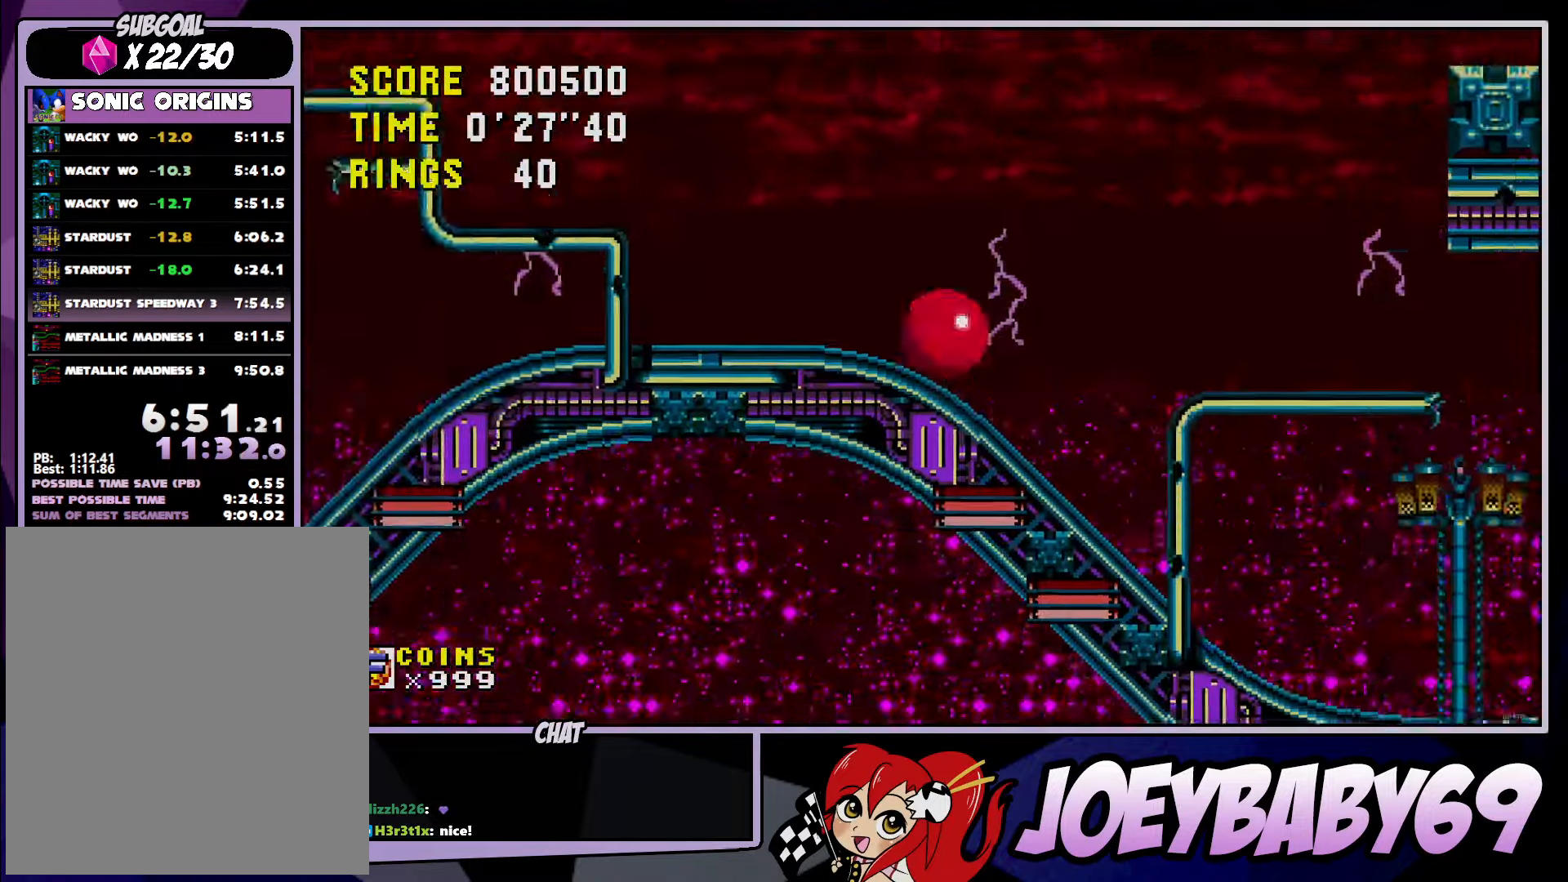
{"buttons": [], "left_stick": "right", "events": []}
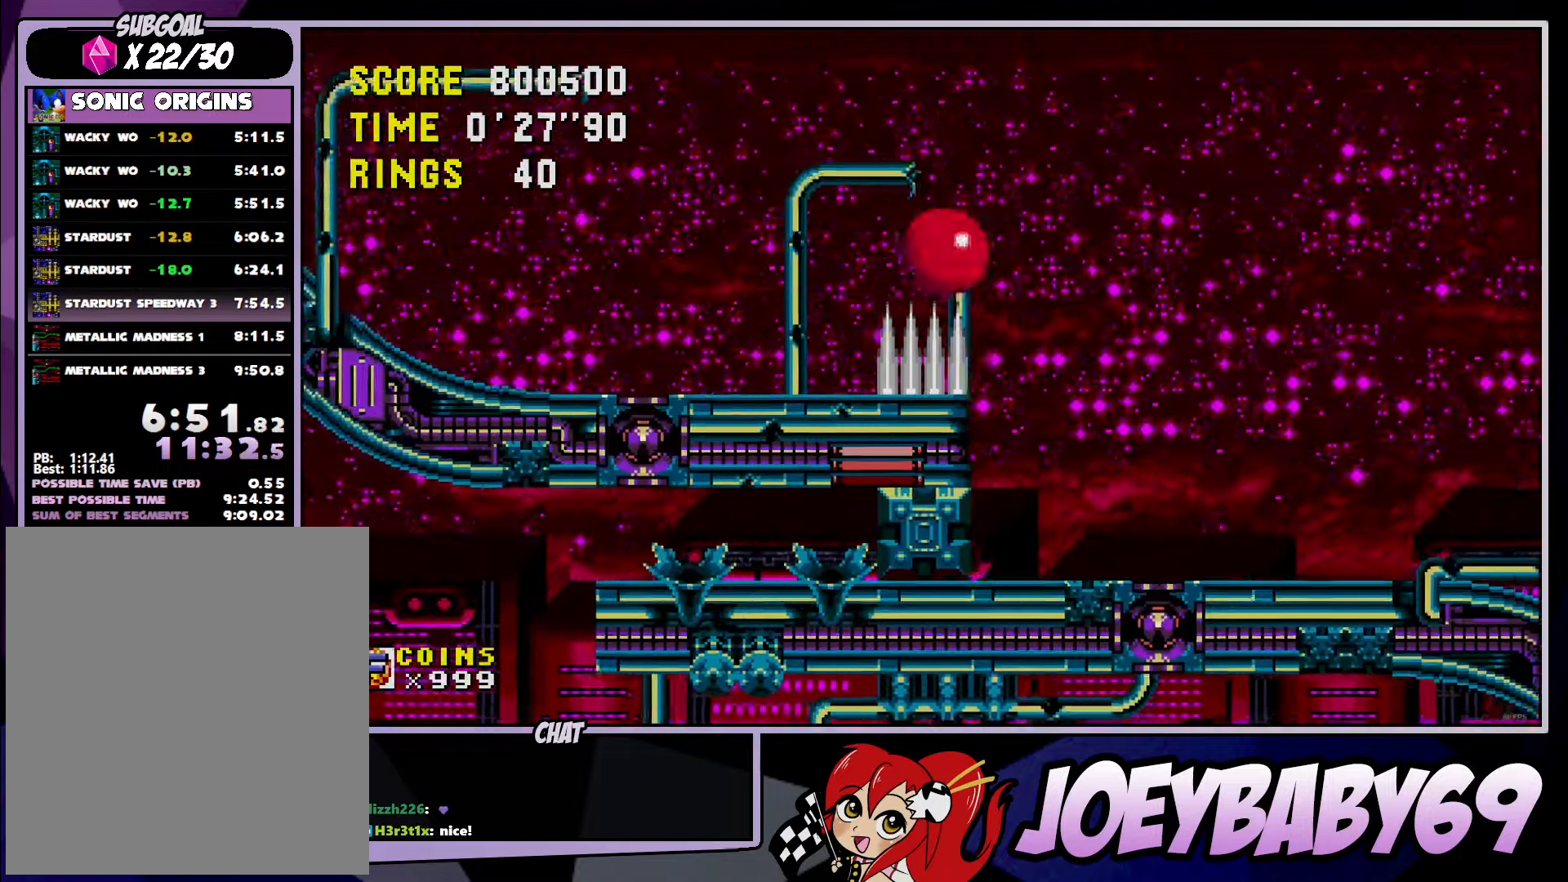
{"buttons": [], "left_stick": "right", "events": []}
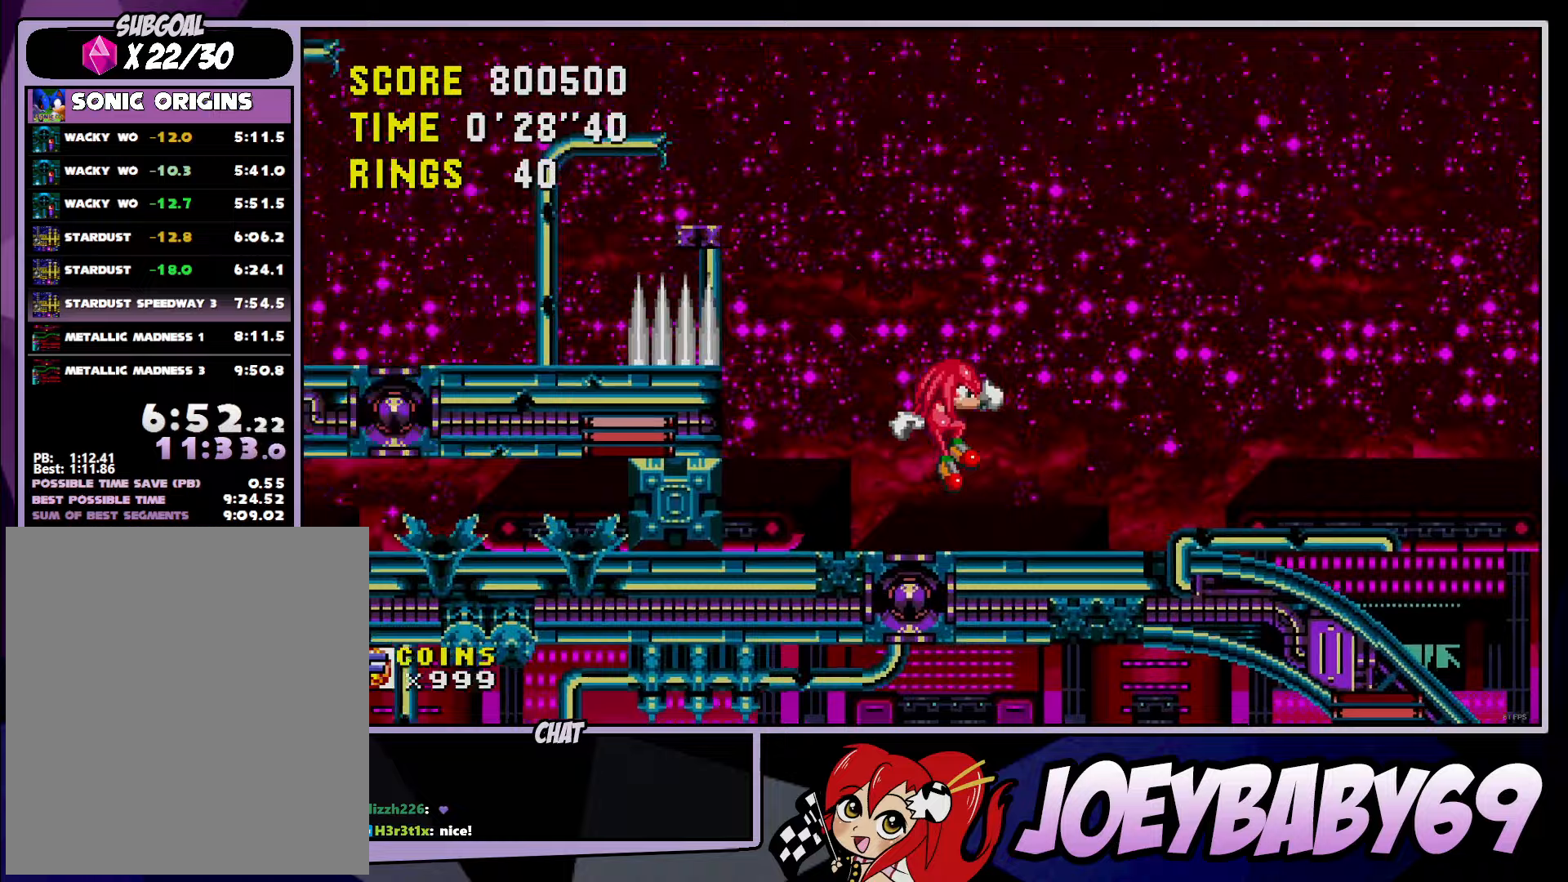
{"buttons": ["B"], "left_stick": "down", "events": [[50, "left_stick", "down"], [183, "B", "down"], [200, "B", "up"], [300, "B", "down"], [433, "B", "up"], [483, "B", "down"]]}
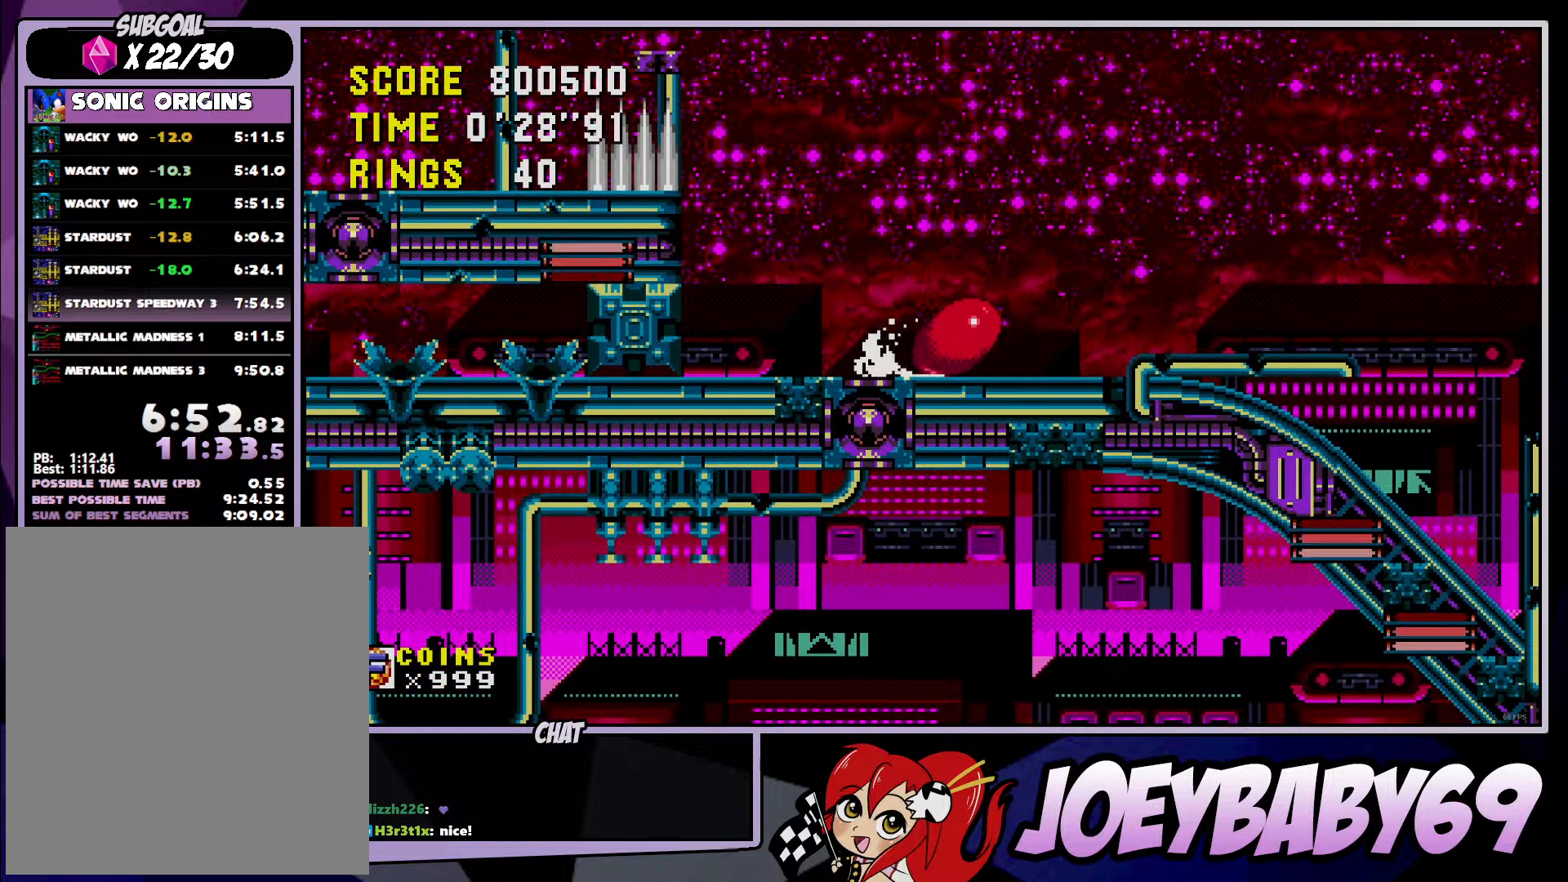
{"buttons": [], "left_stick": "right", "events": [[117, "B", "up"], [133, "left_stick", "right"]]}